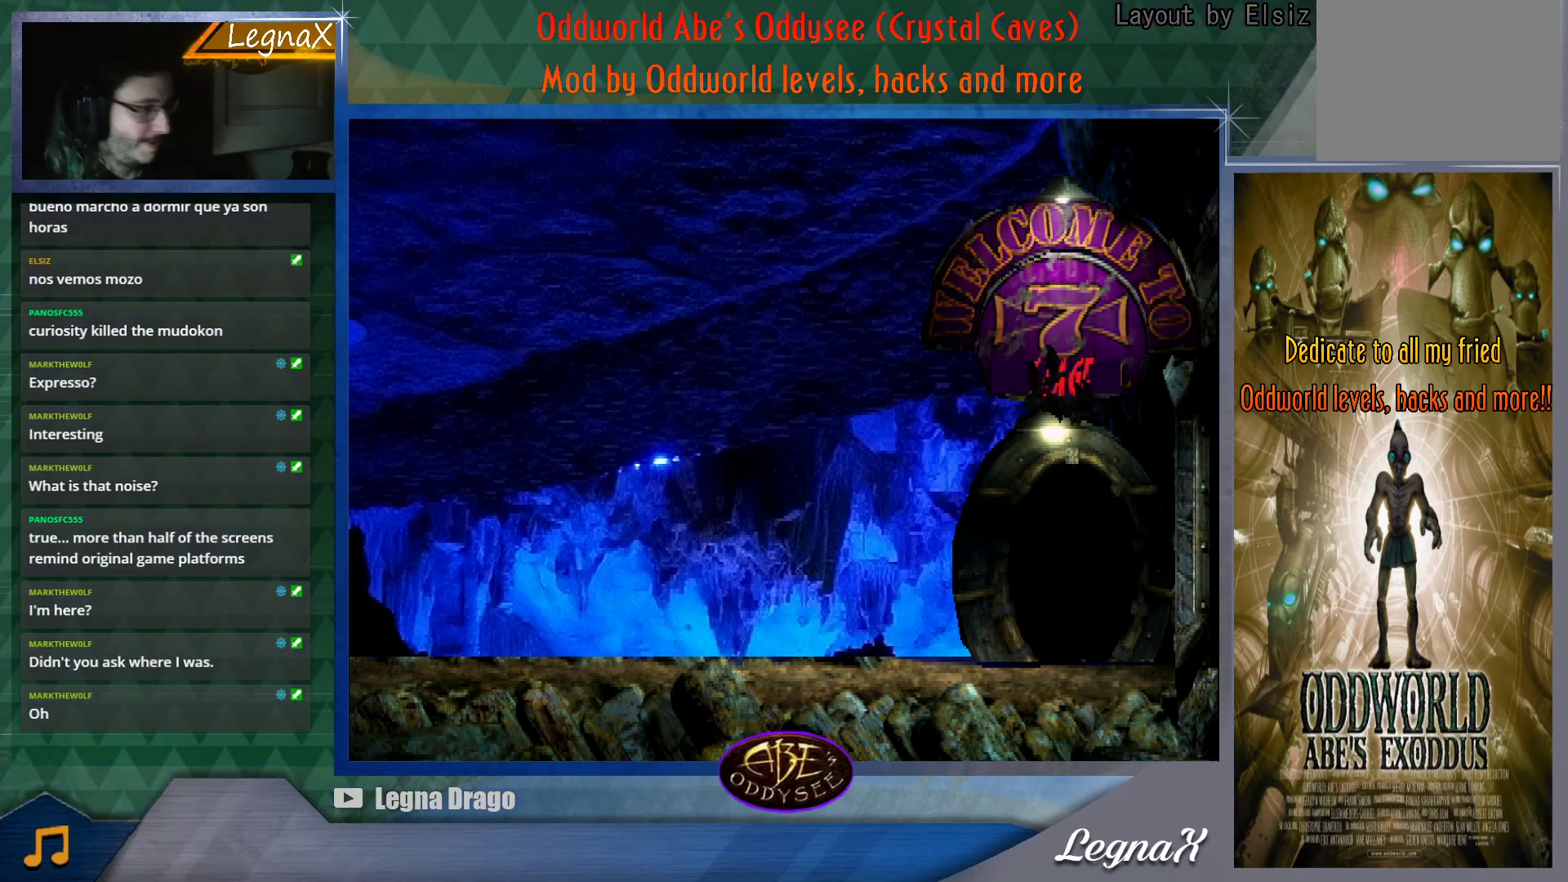
Gameplay with a controller (PlayStation layout); each line is a JSON object with the inputs held at the frame after it. "button_events" lists button changes between this image and that frame as [ms after this image, input, new state], when the widget could be followed in between (sticks are given only as held states). Not read: L3 R3 right_stick.
{"buttons": [], "left_stick": "left", "button_events": []}
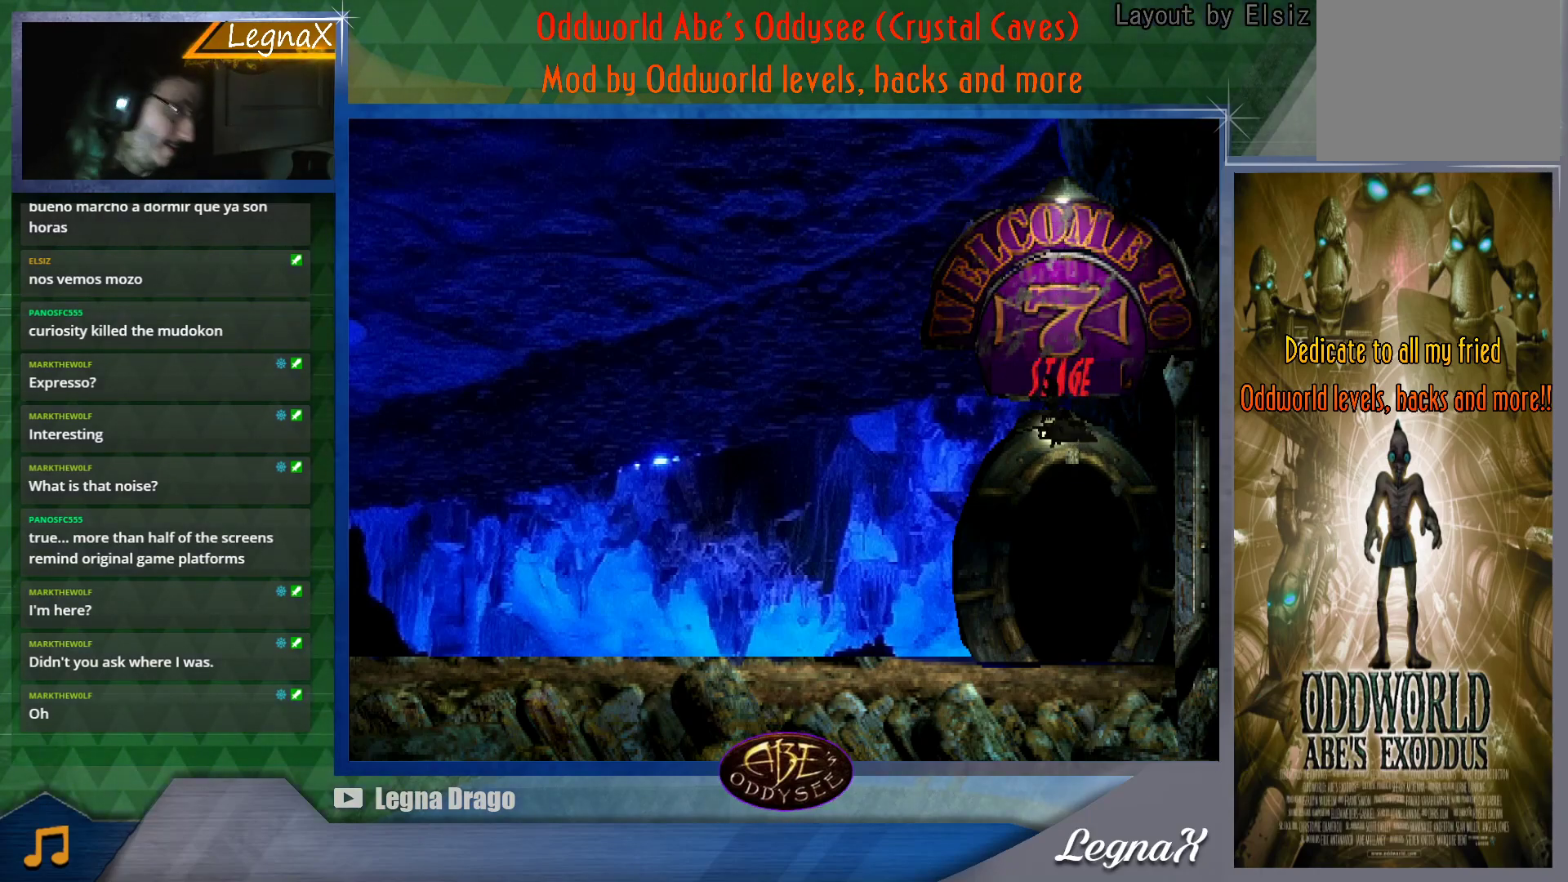
{"buttons": [], "left_stick": "left", "button_events": []}
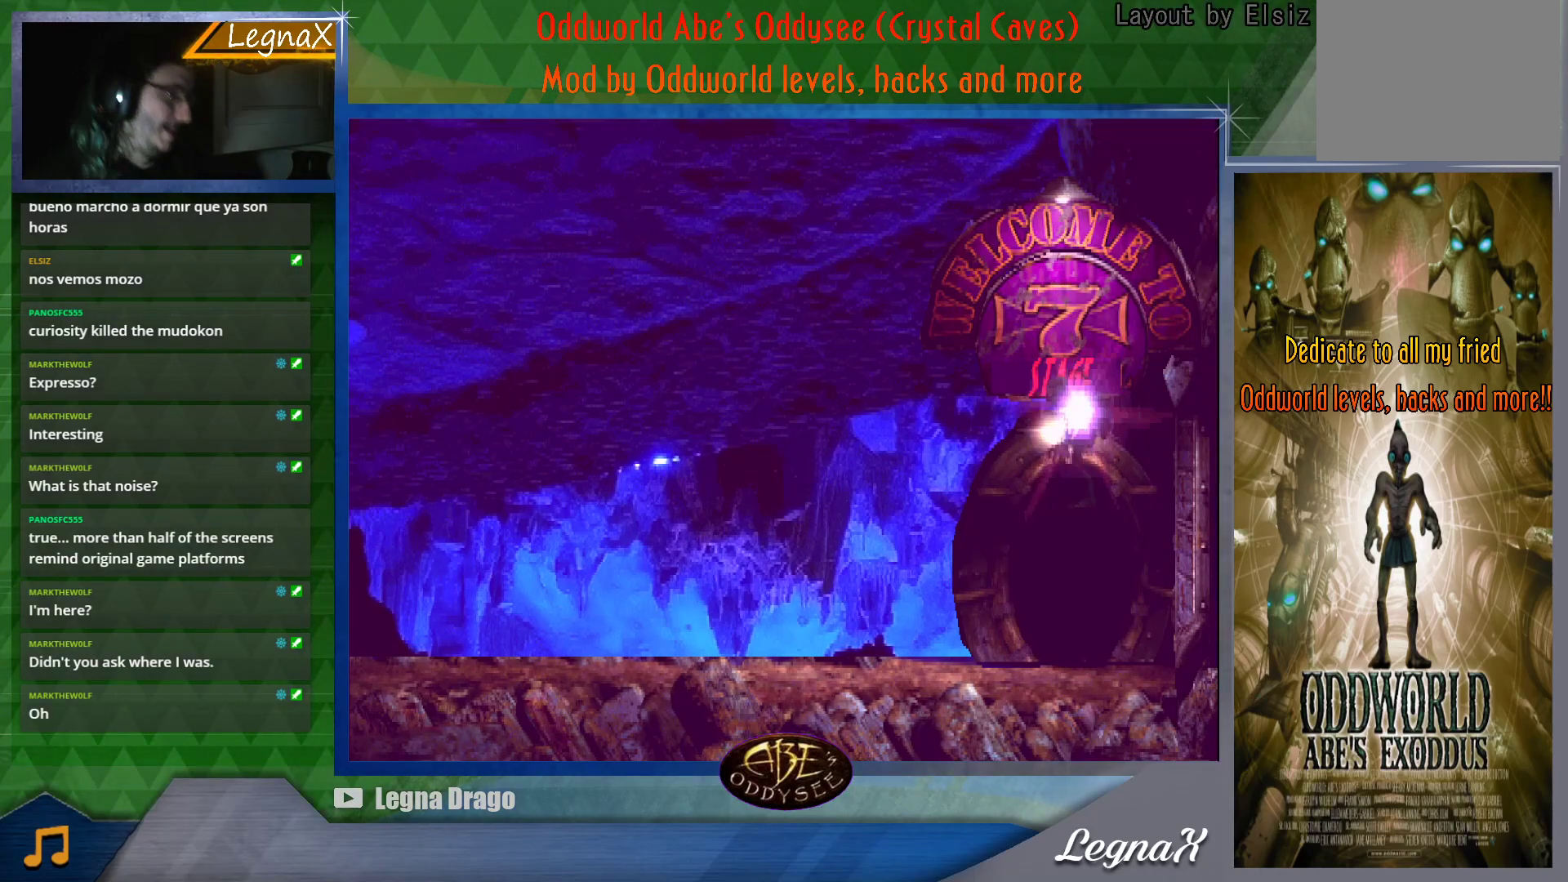
{"buttons": [], "left_stick": "left", "button_events": []}
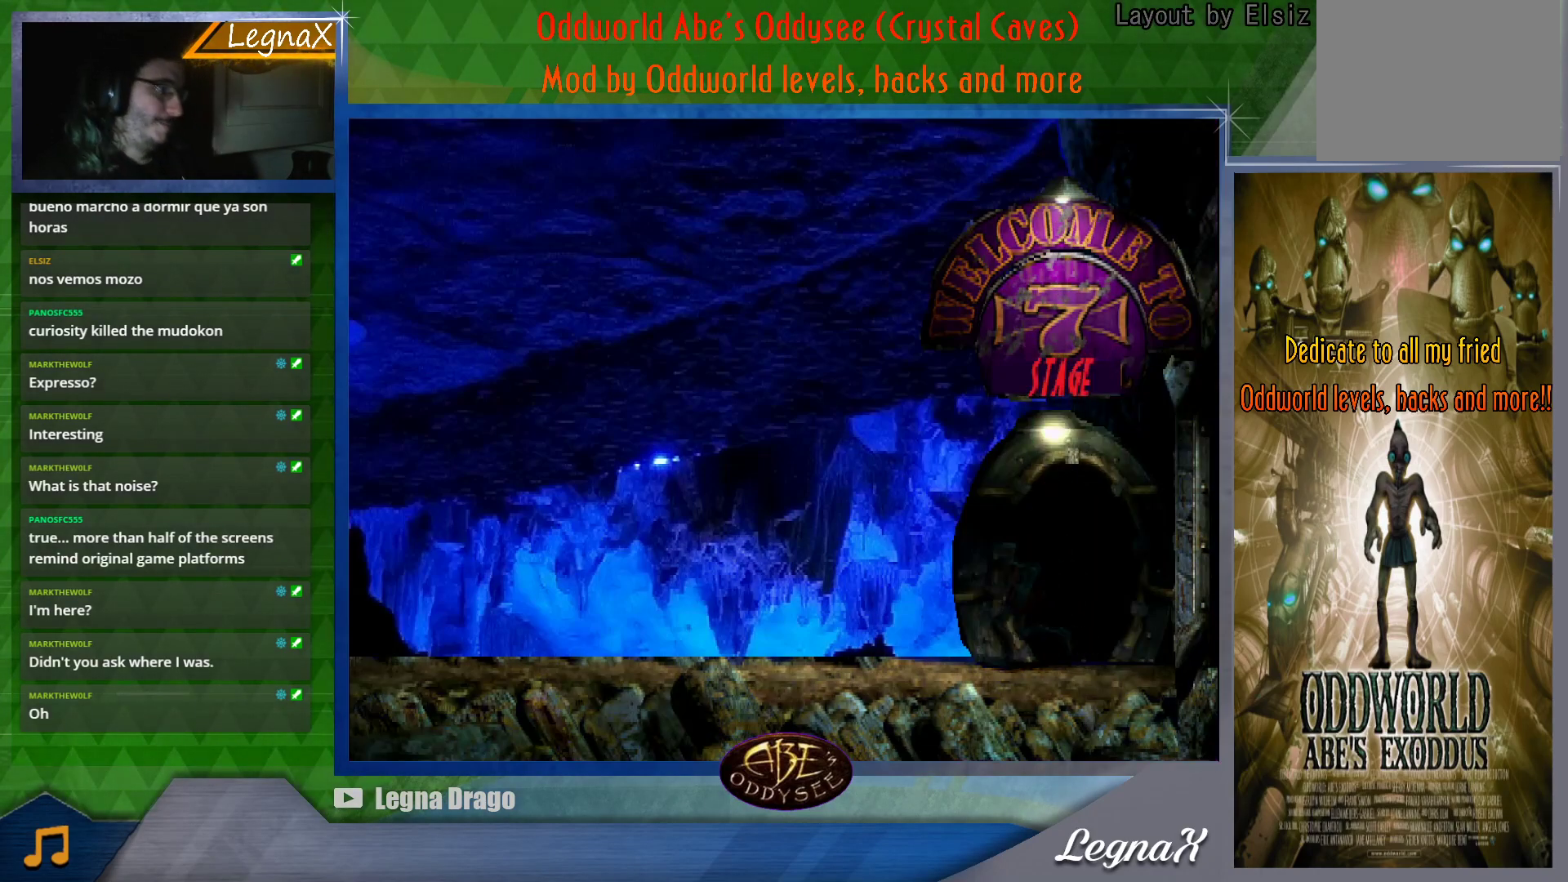
{"buttons": [], "left_stick": "left", "button_events": []}
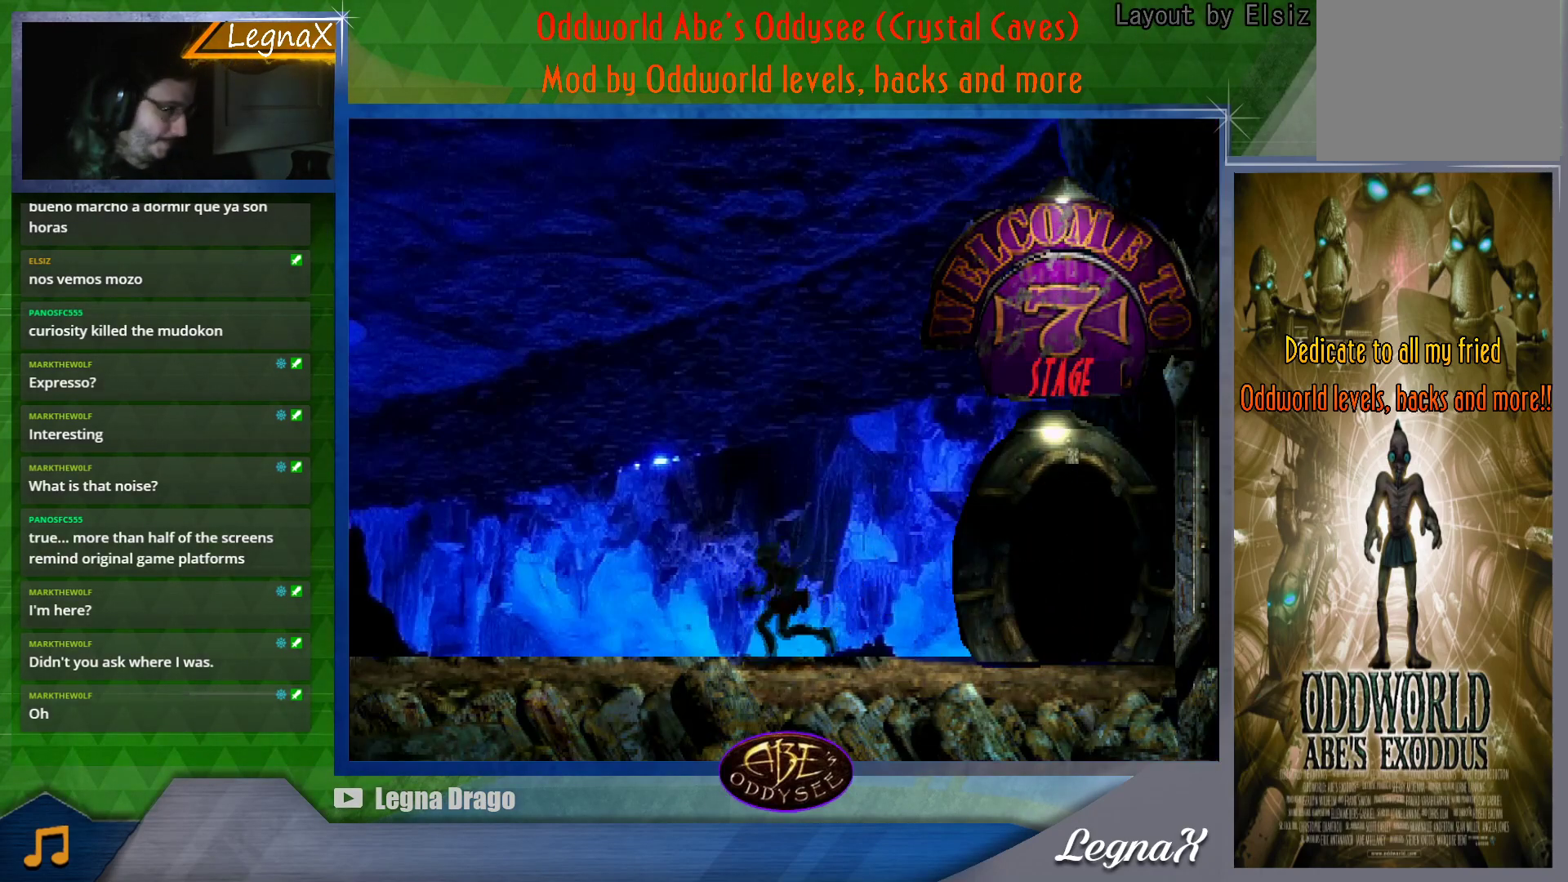
{"buttons": [], "left_stick": "left", "button_events": []}
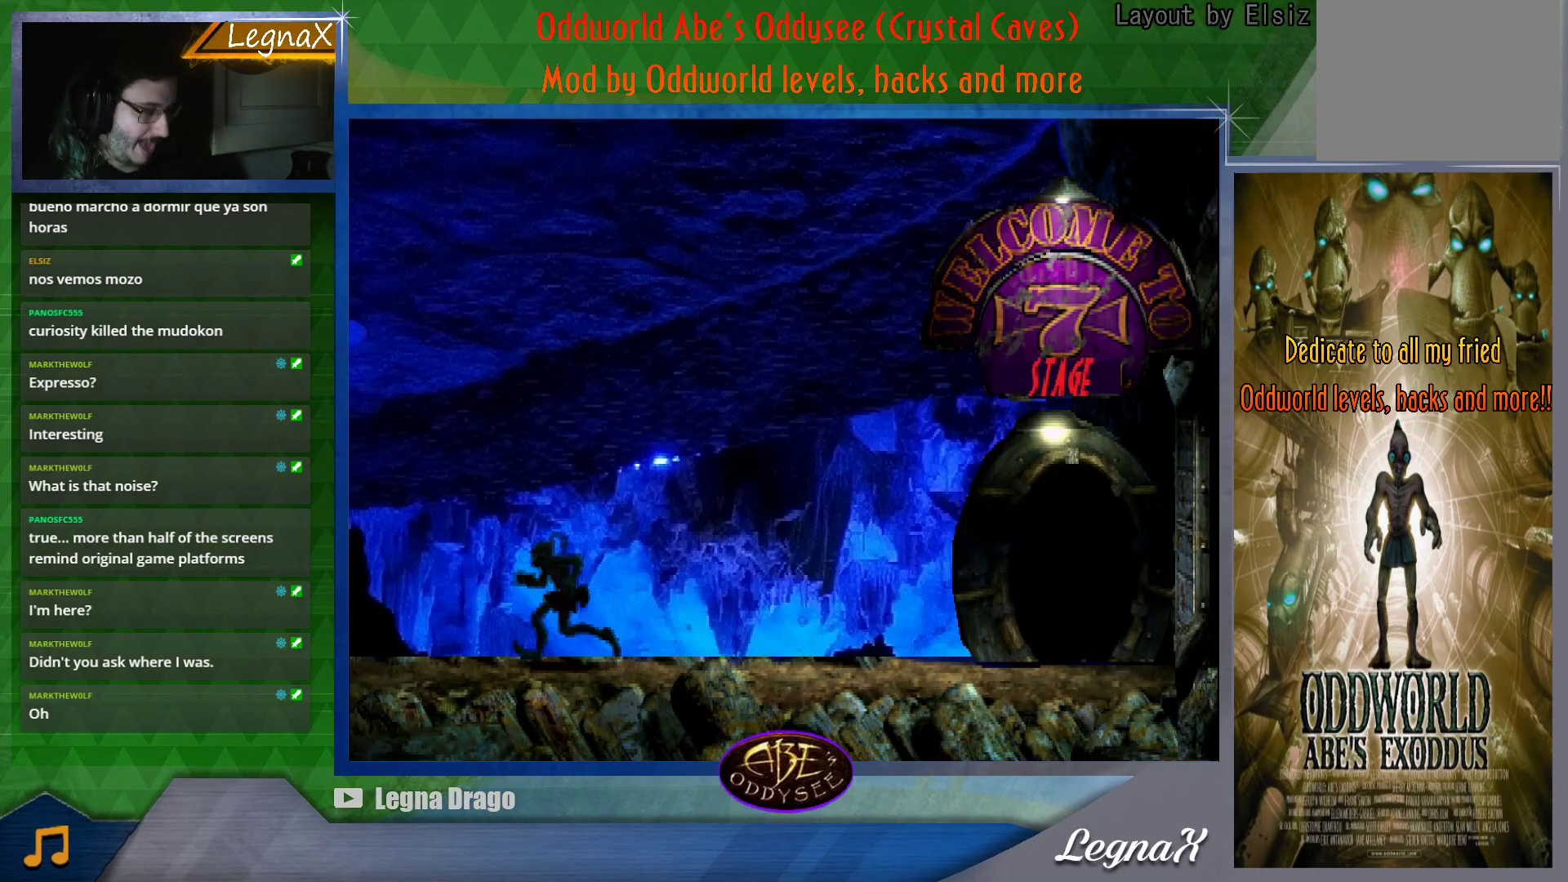
{"buttons": [], "left_stick": "left", "button_events": []}
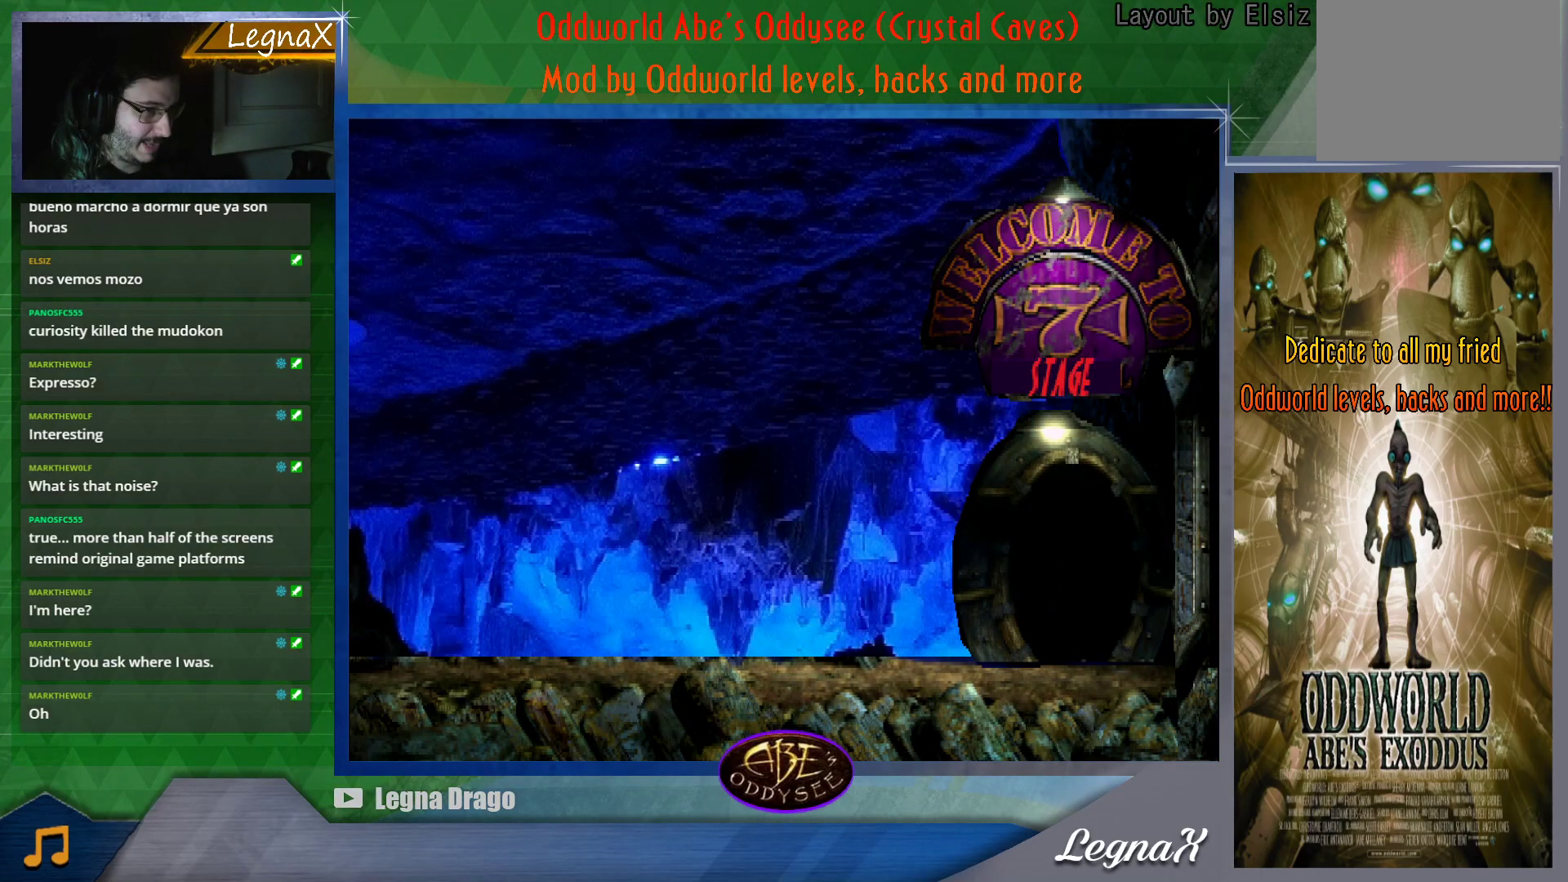
{"buttons": [], "left_stick": "center", "button_events": []}
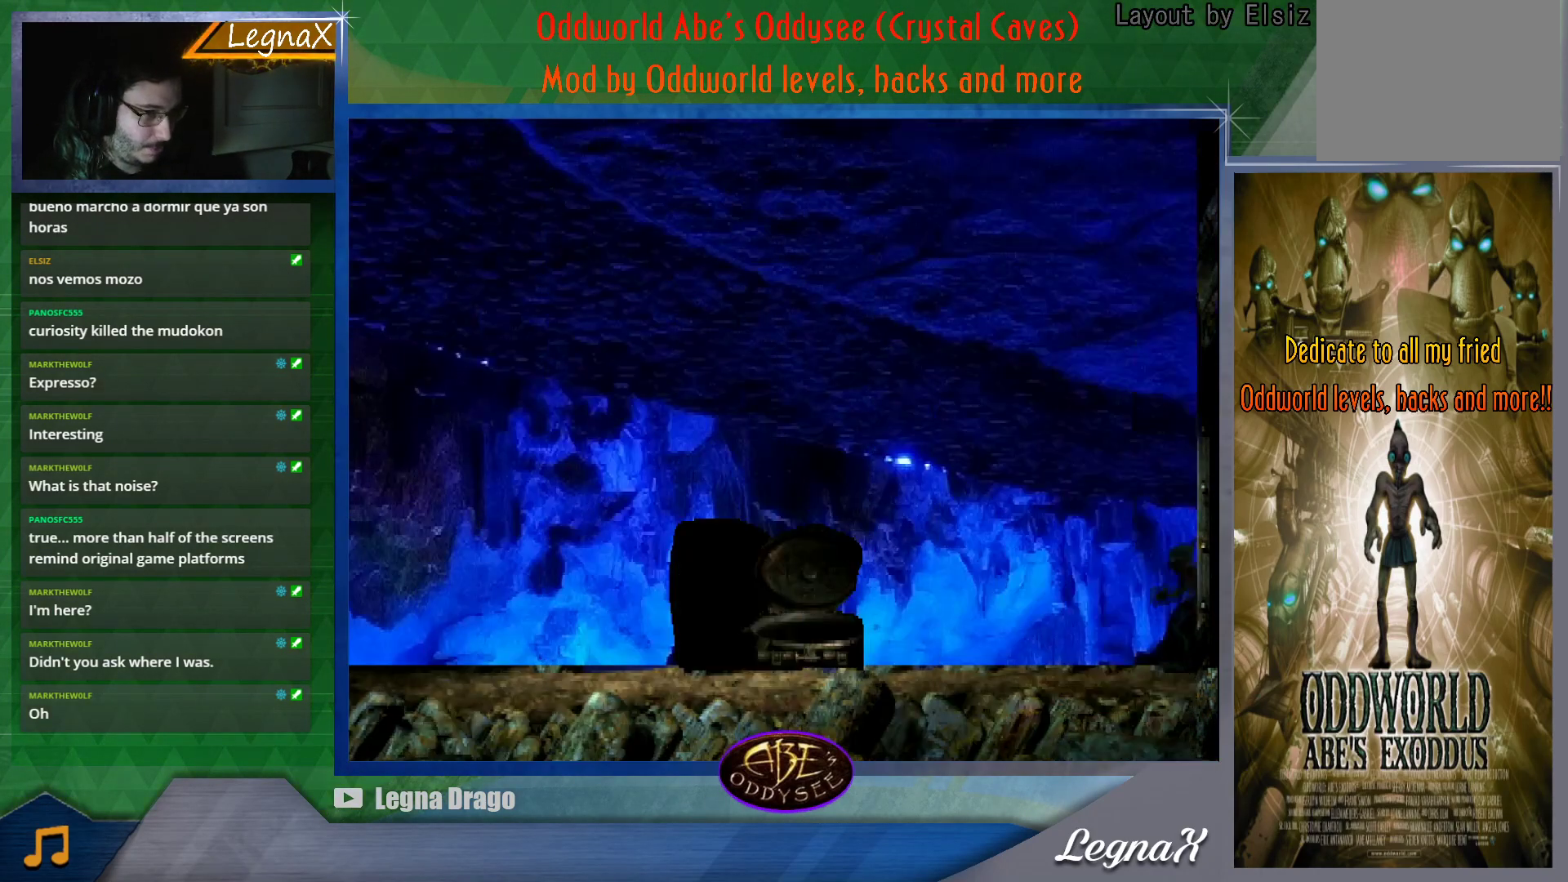
{"buttons": [], "left_stick": "left", "button_events": []}
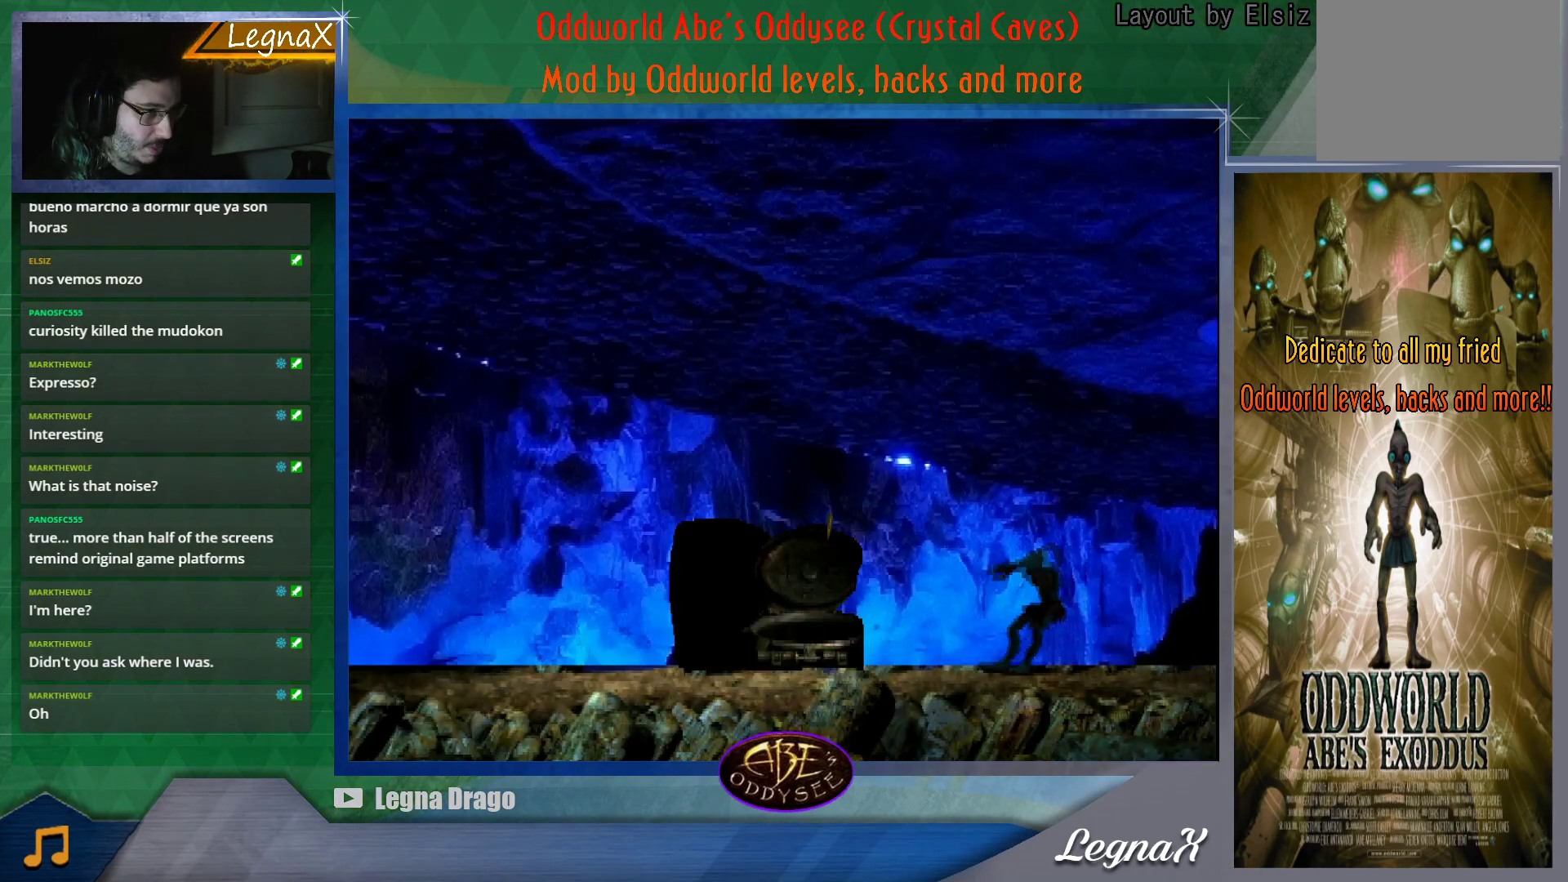
{"buttons": [], "left_stick": "up", "button_events": []}
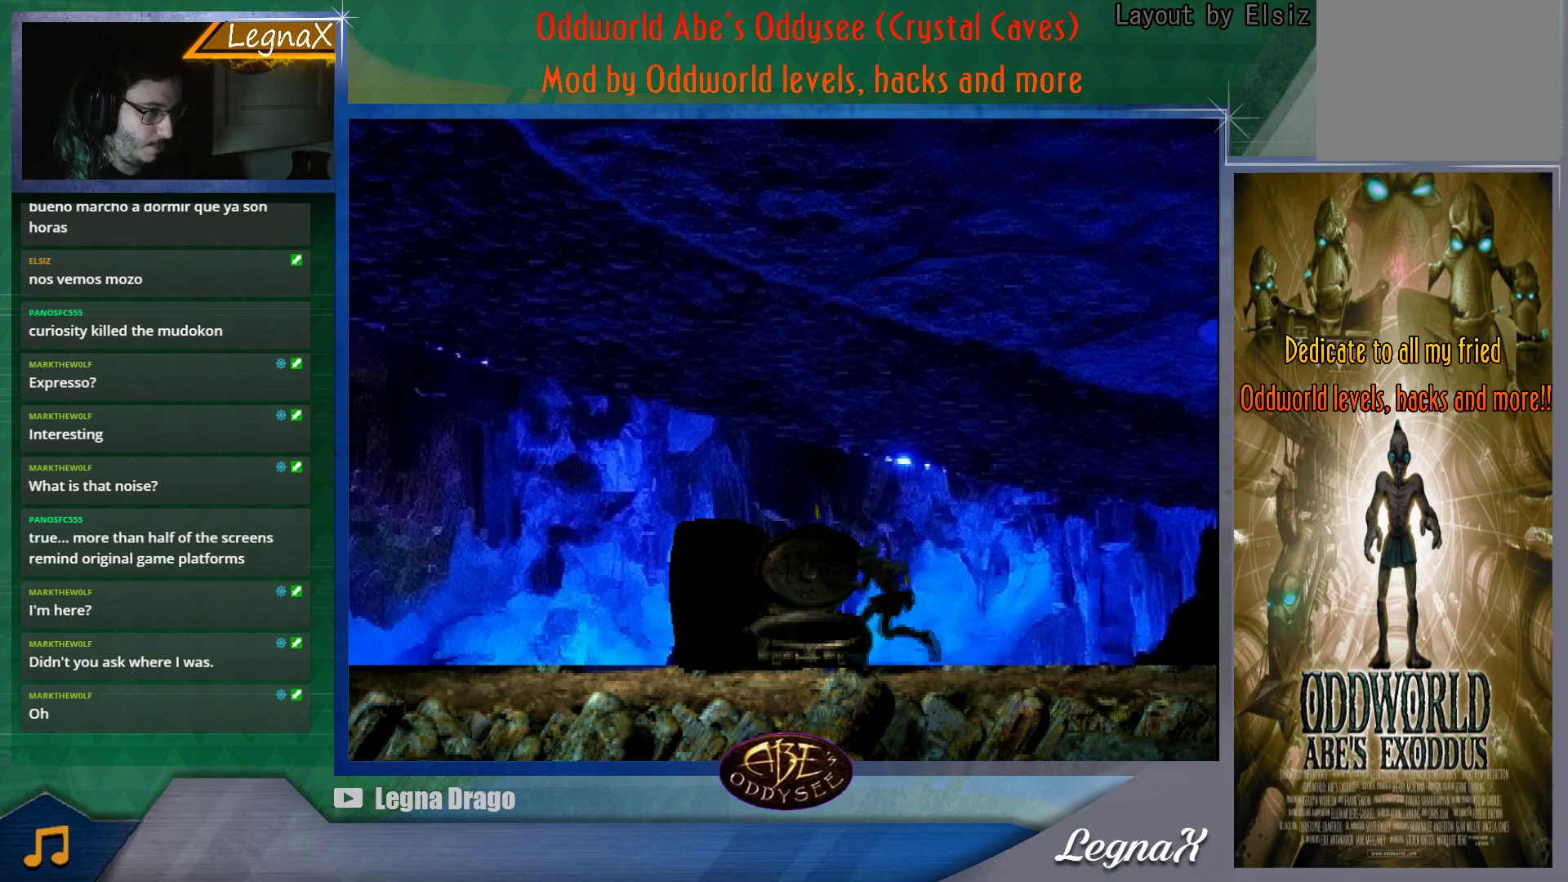
{"buttons": [], "left_stick": "up", "button_events": []}
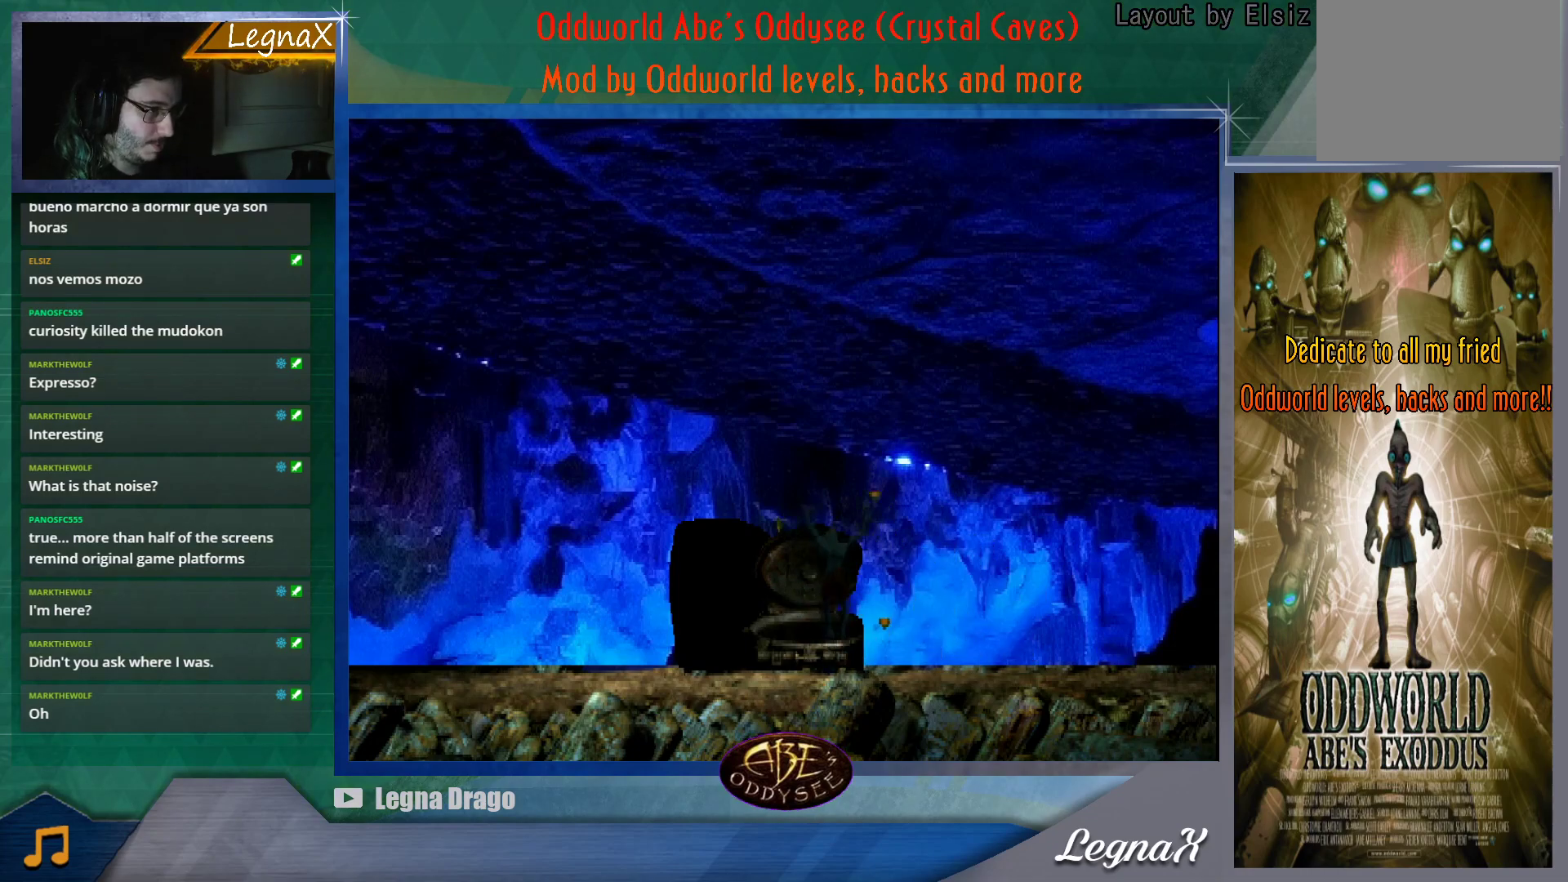
{"buttons": [], "left_stick": "center", "button_events": []}
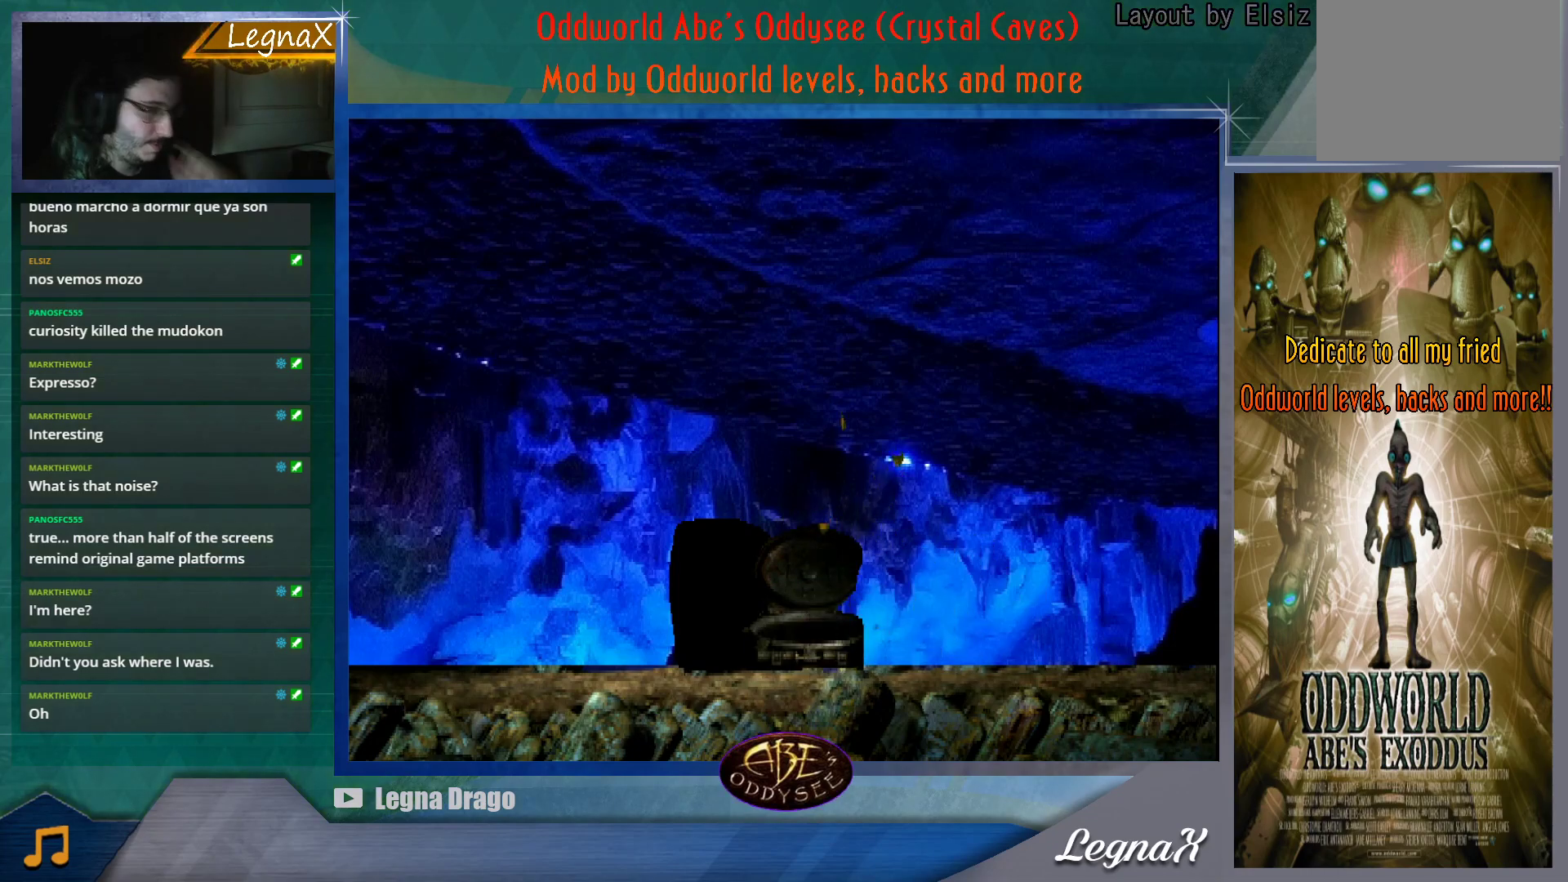
{"buttons": [], "left_stick": "center", "button_events": []}
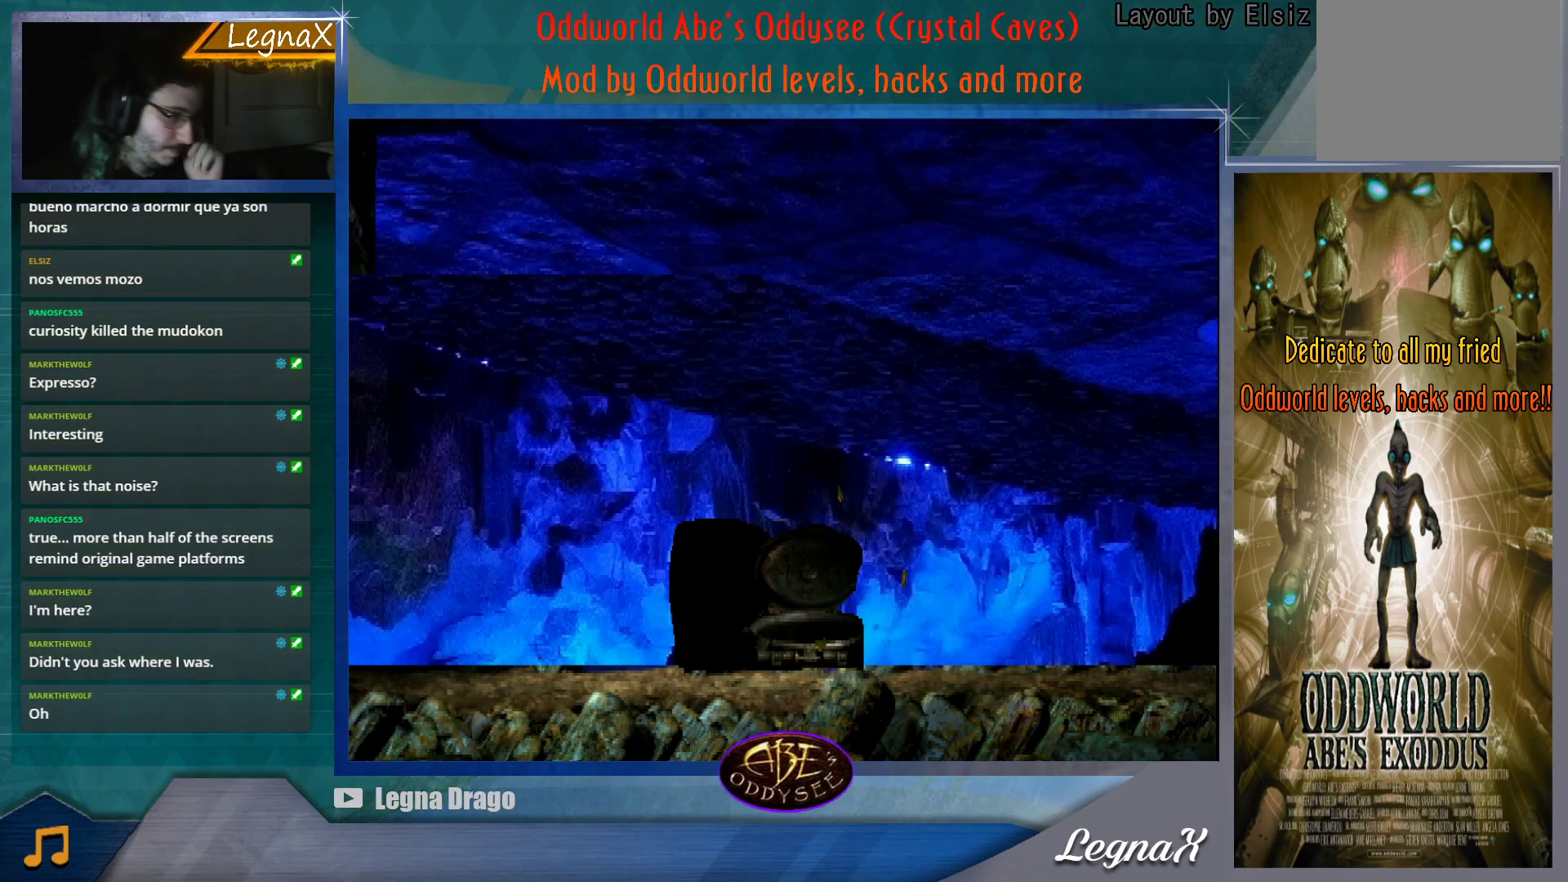
{"buttons": [], "left_stick": "center", "button_events": []}
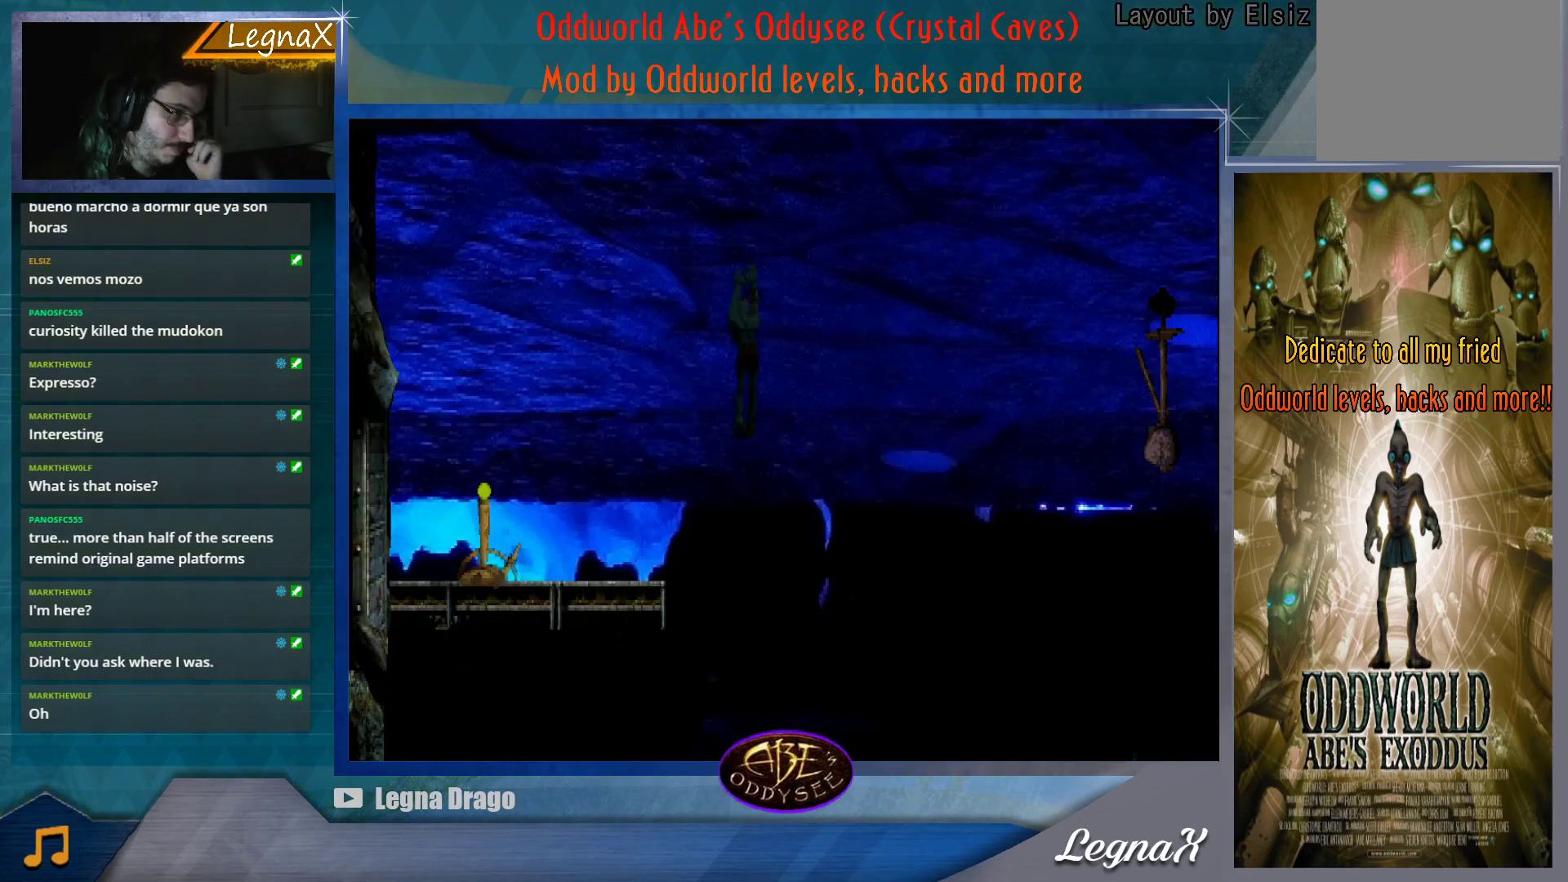
{"buttons": [], "left_stick": "center", "button_events": []}
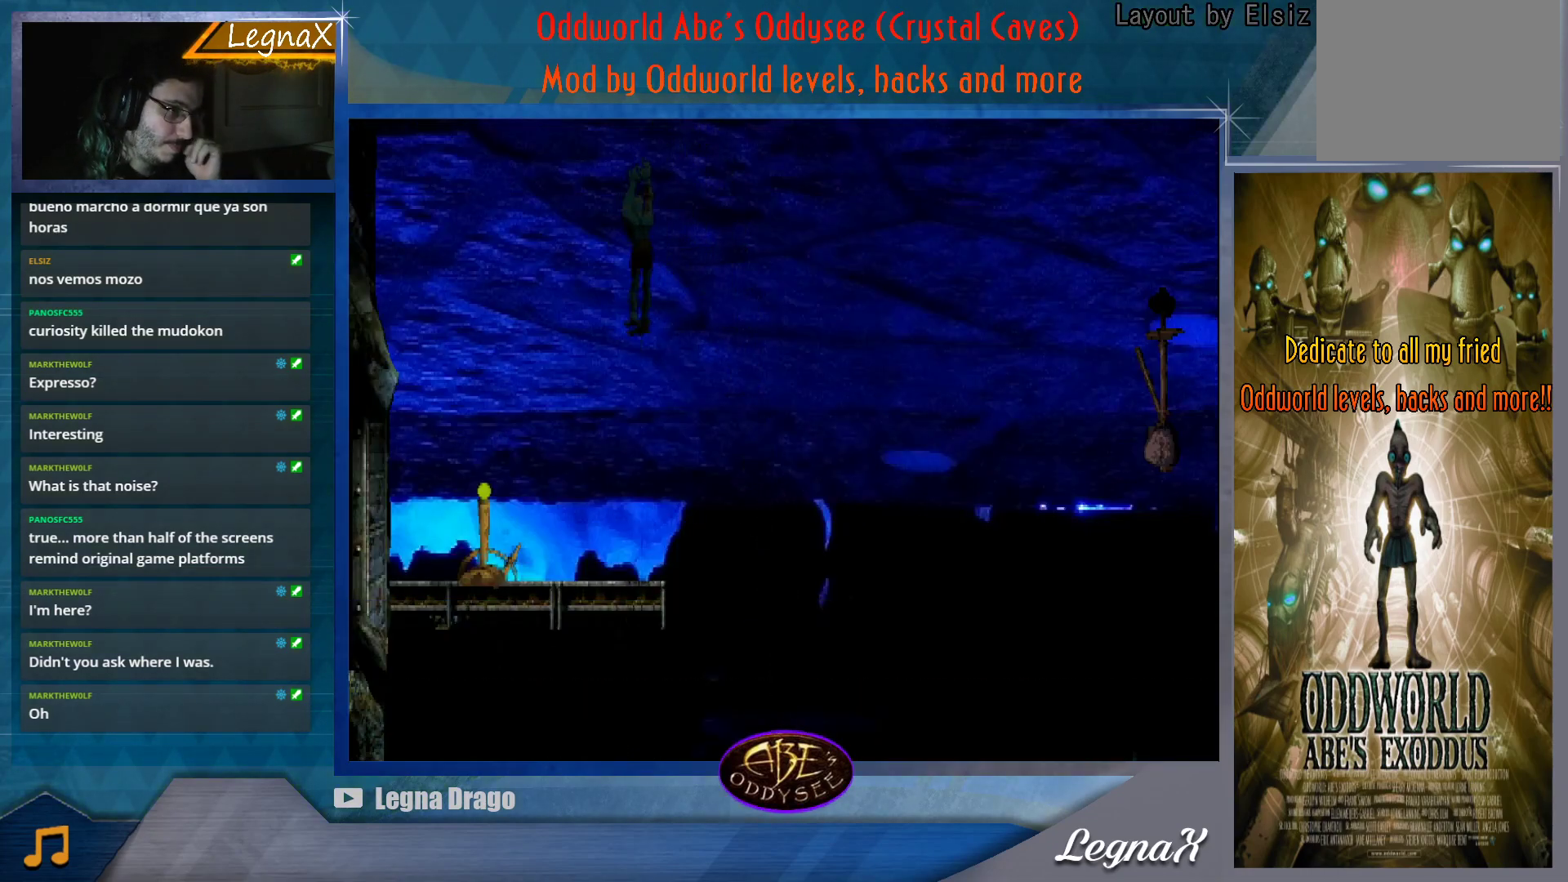
{"buttons": [], "left_stick": "left", "button_events": []}
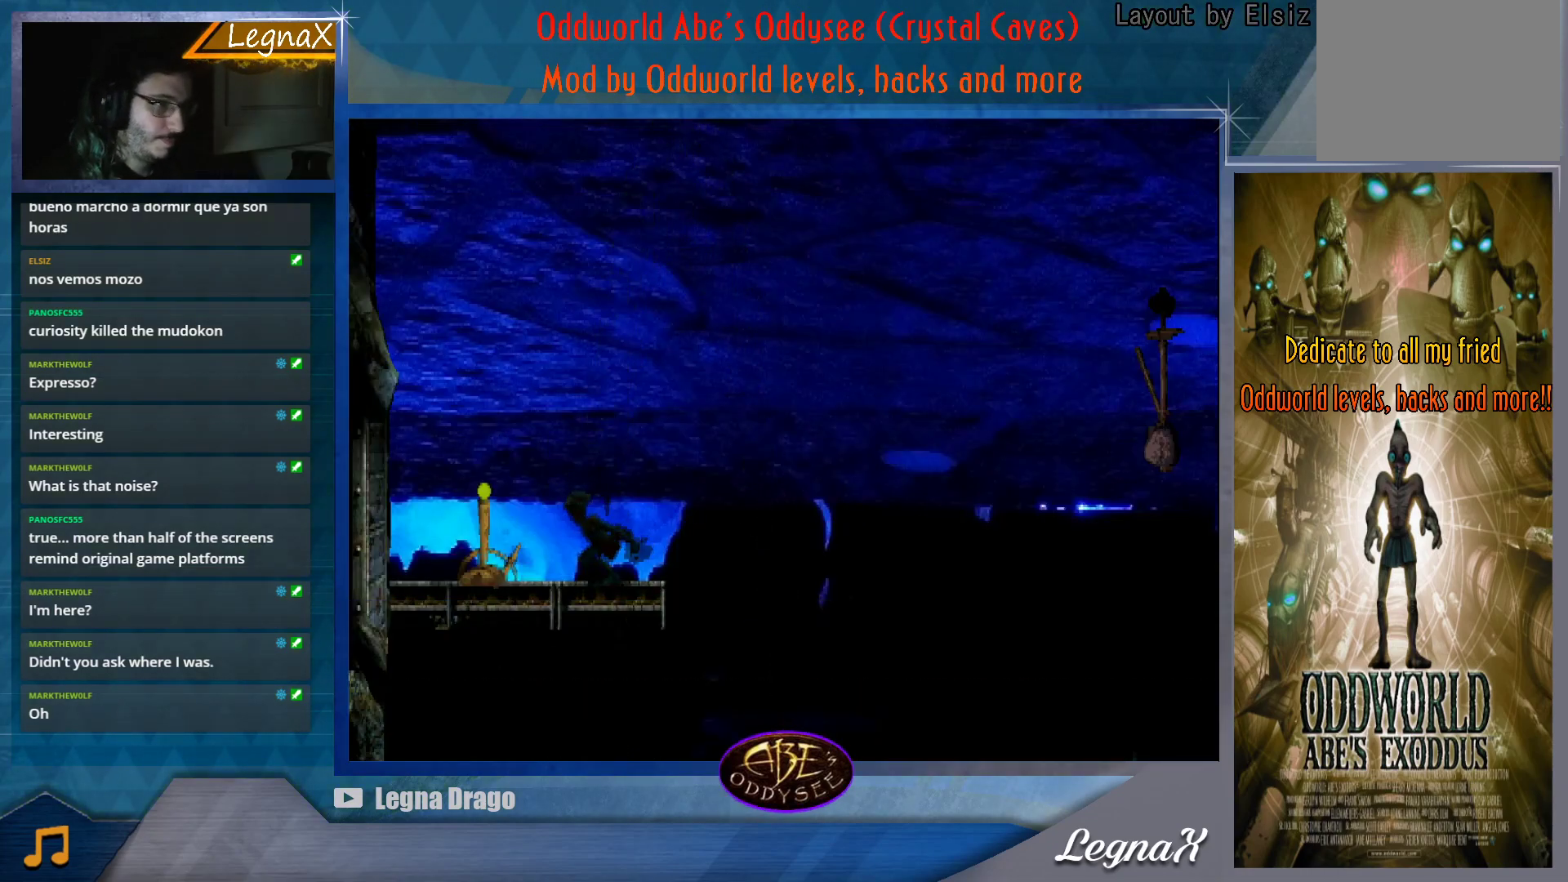
{"buttons": ["SQUARE"], "left_stick": "center", "button_events": [[451, "SQUARE", "down"]]}
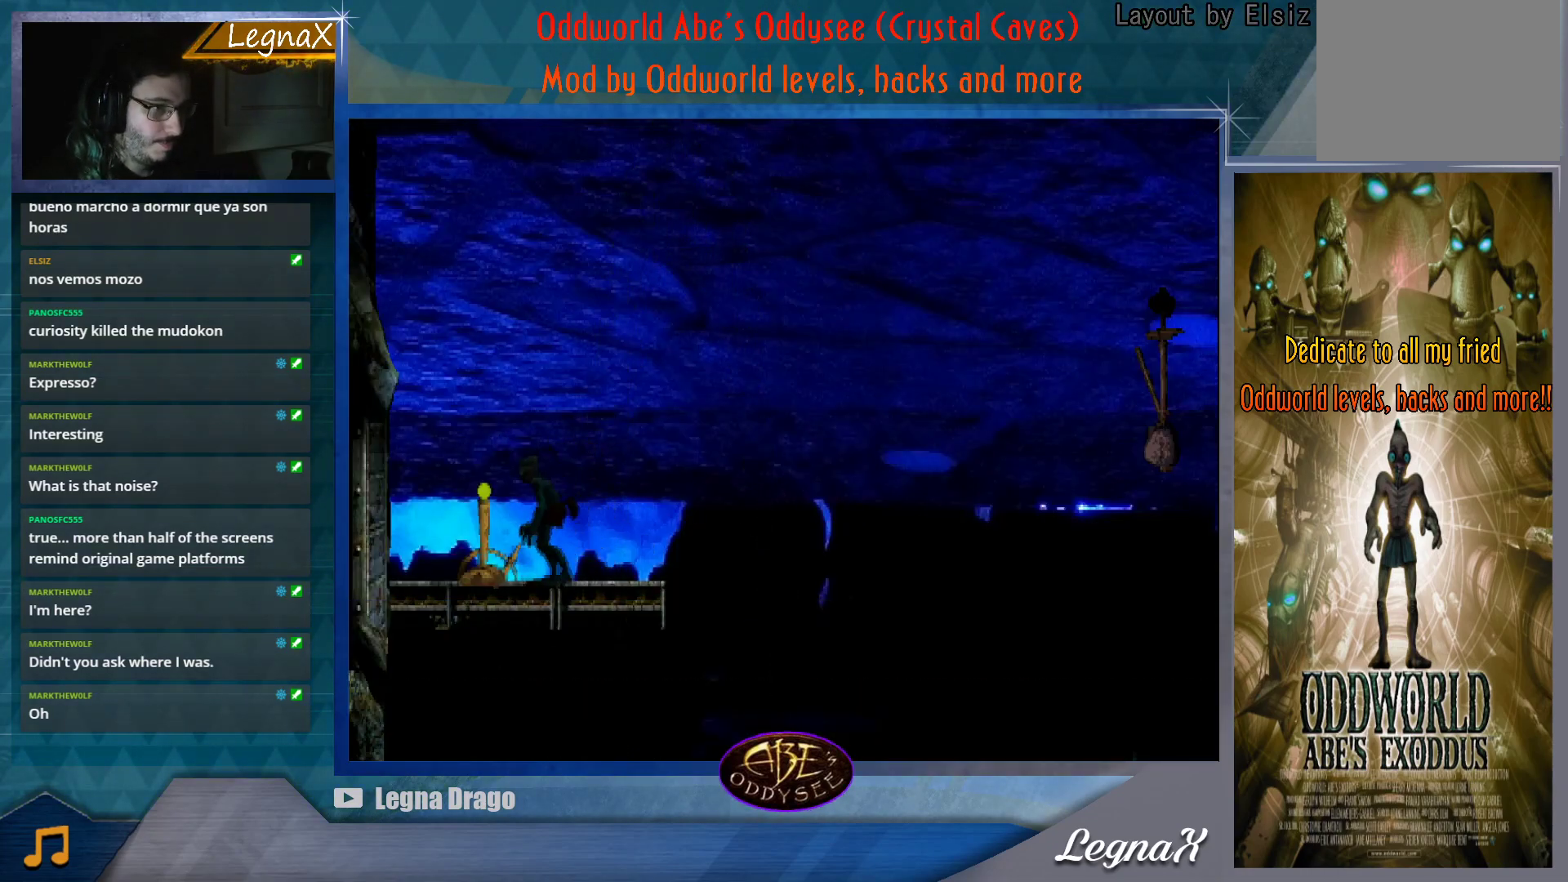
{"buttons": [], "left_stick": "center", "button_events": [[50, "SQUARE", "up"], [117, "SQUARE", "down"], [217, "SQUARE", "up"], [317, "SQUARE", "down"], [450, "SQUARE", "up"]]}
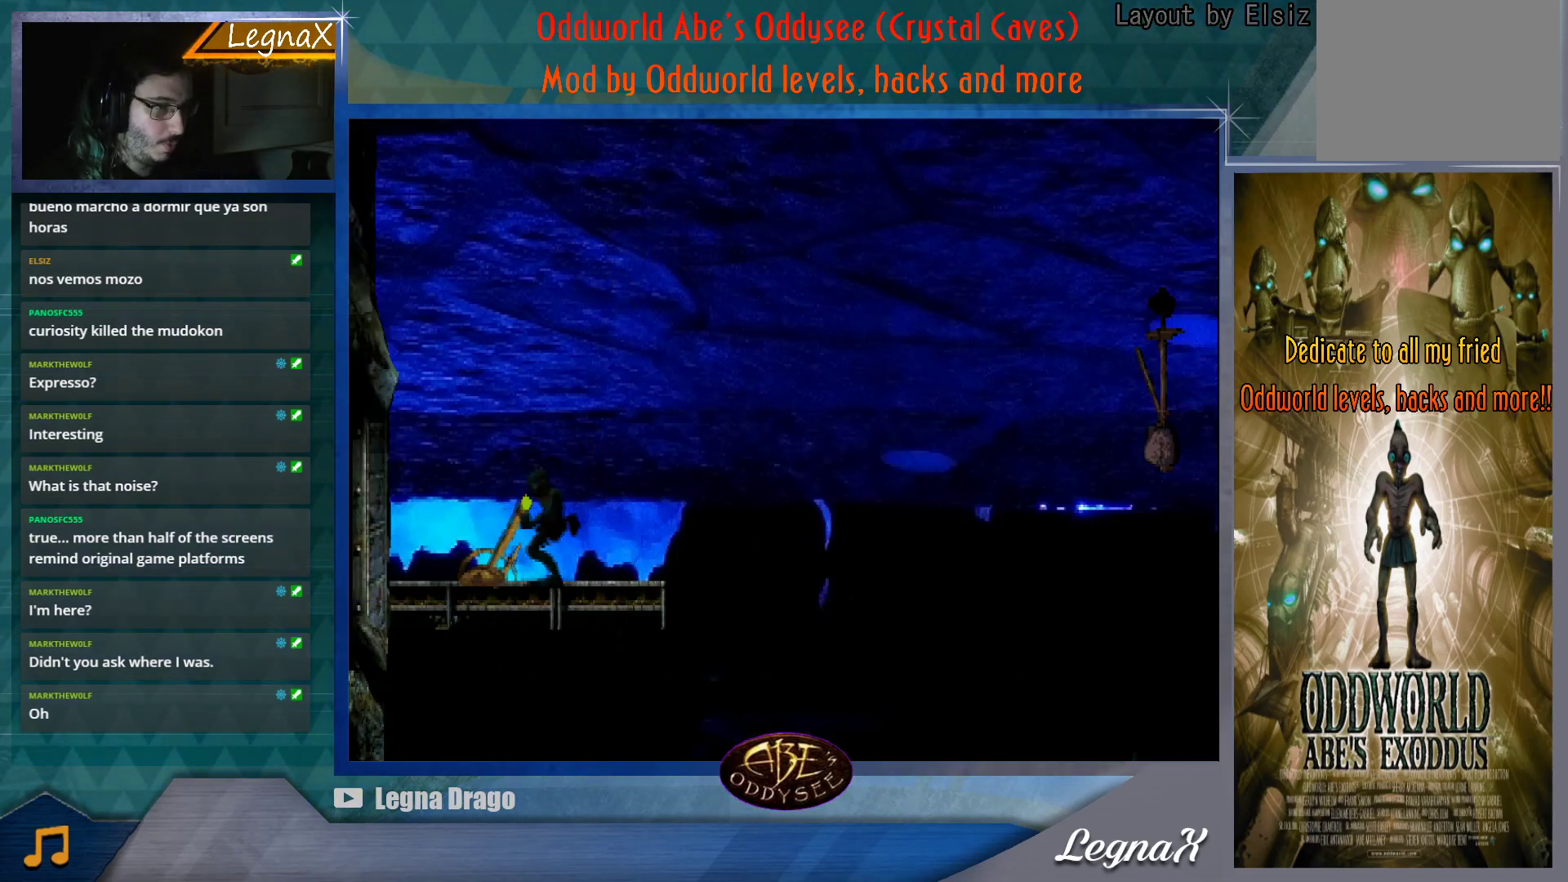
{"buttons": [], "left_stick": "right", "button_events": []}
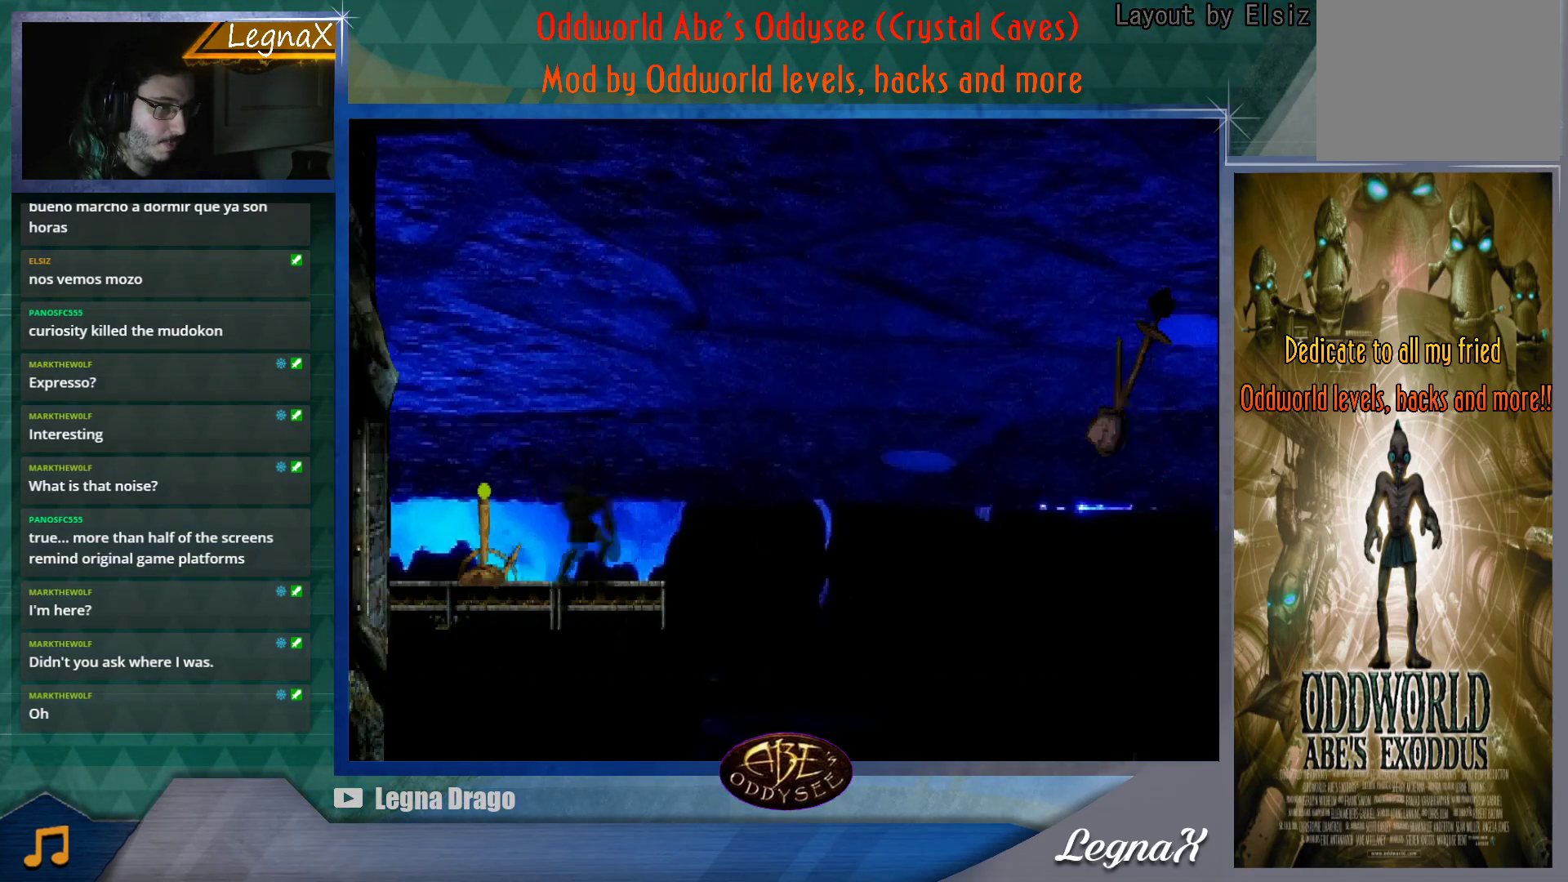
{"buttons": [], "left_stick": "right", "button_events": []}
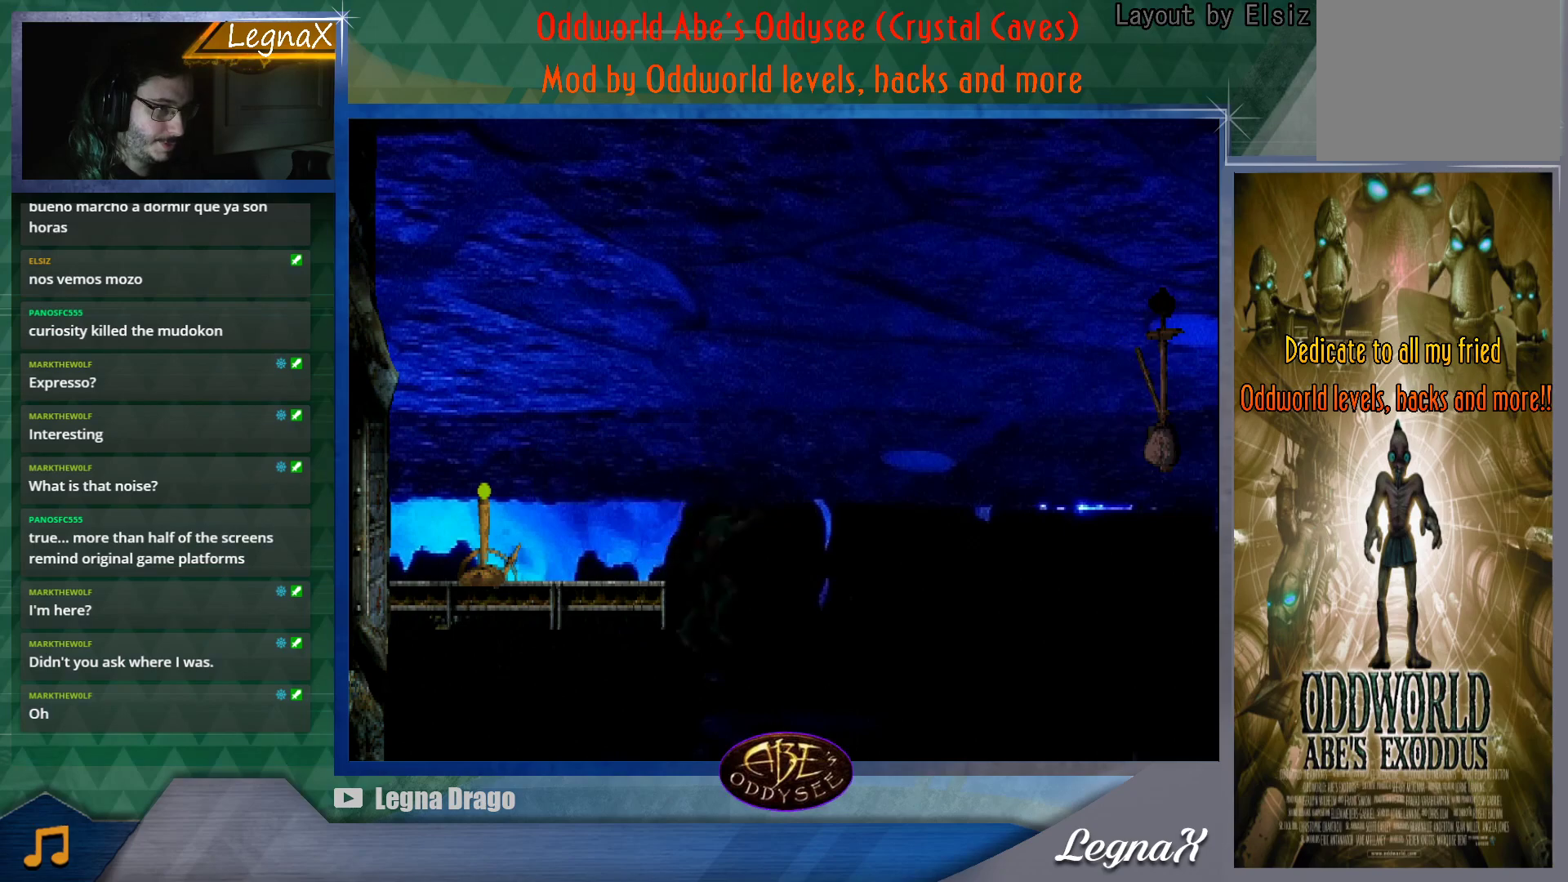
{"buttons": [], "left_stick": "center", "button_events": []}
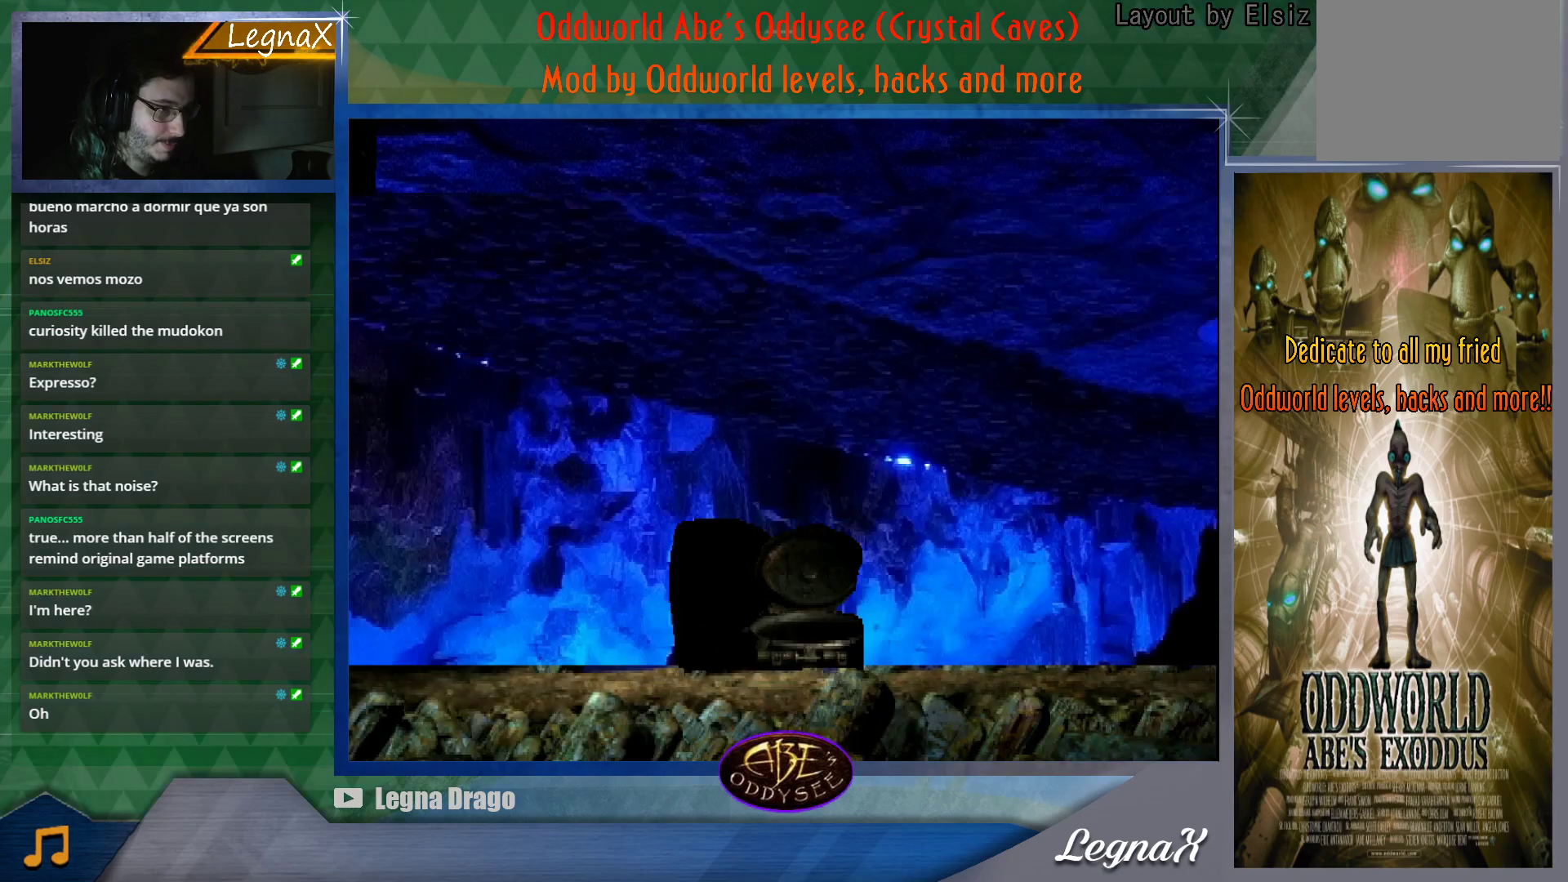
{"buttons": [], "left_stick": "center", "button_events": []}
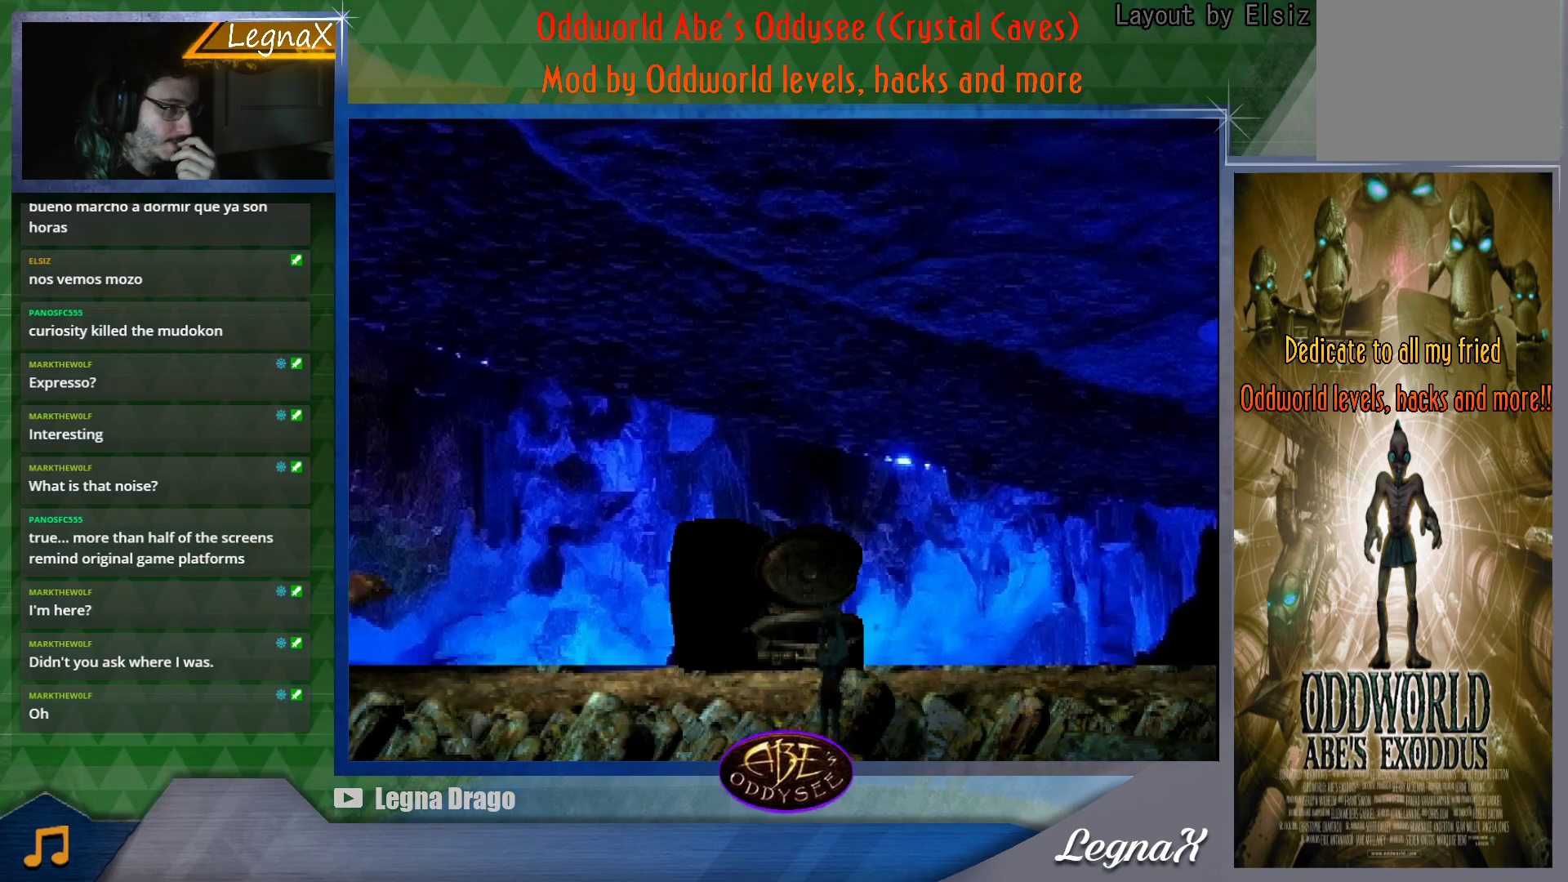
{"buttons": [], "left_stick": "center", "button_events": []}
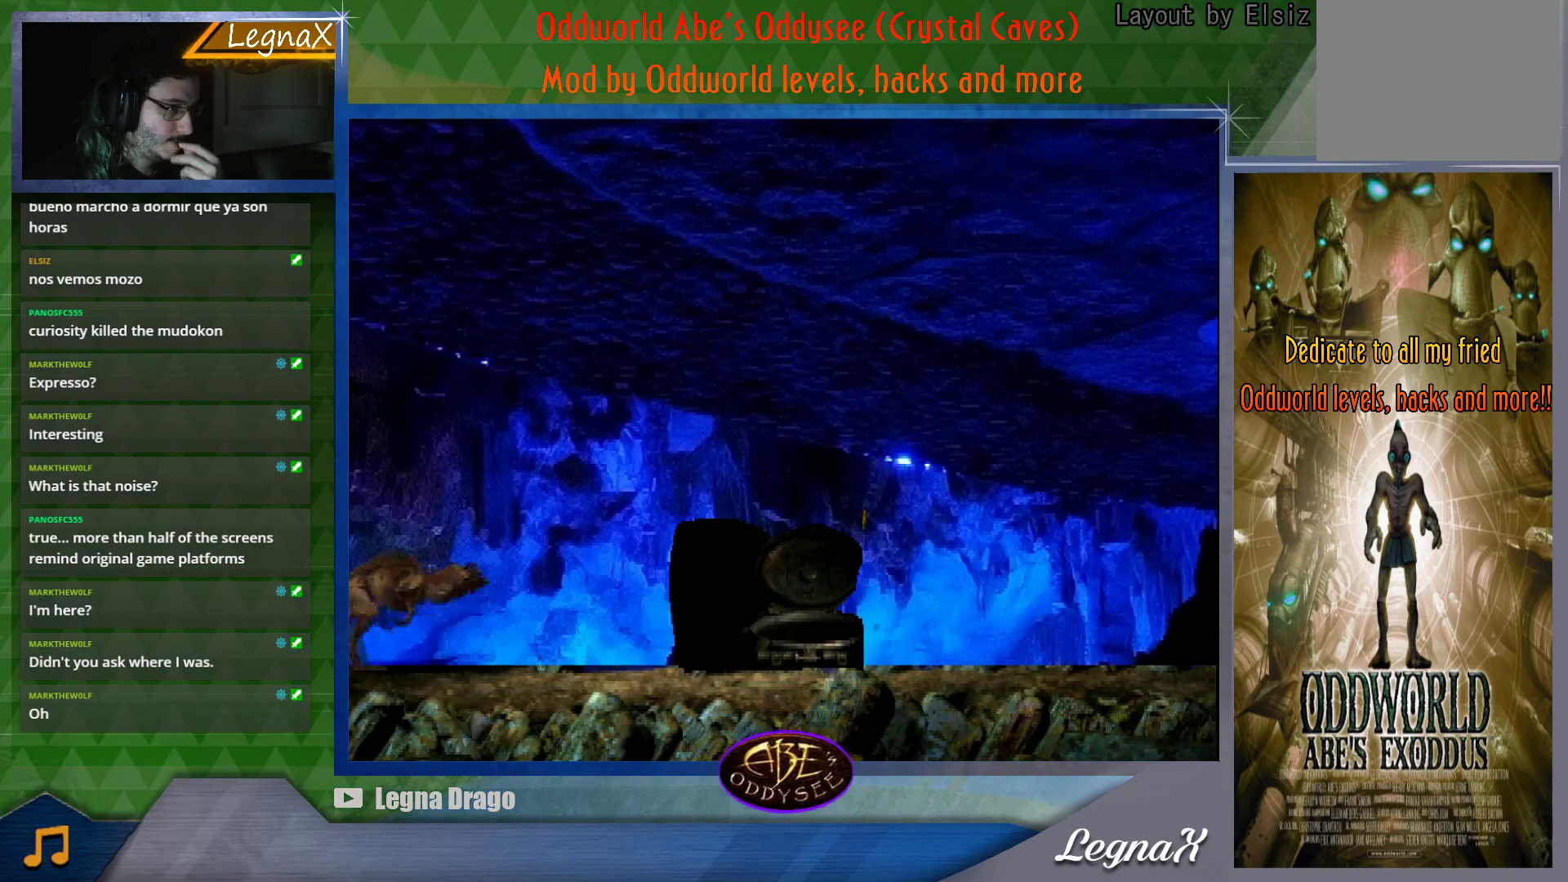
{"buttons": [], "left_stick": "center", "button_events": []}
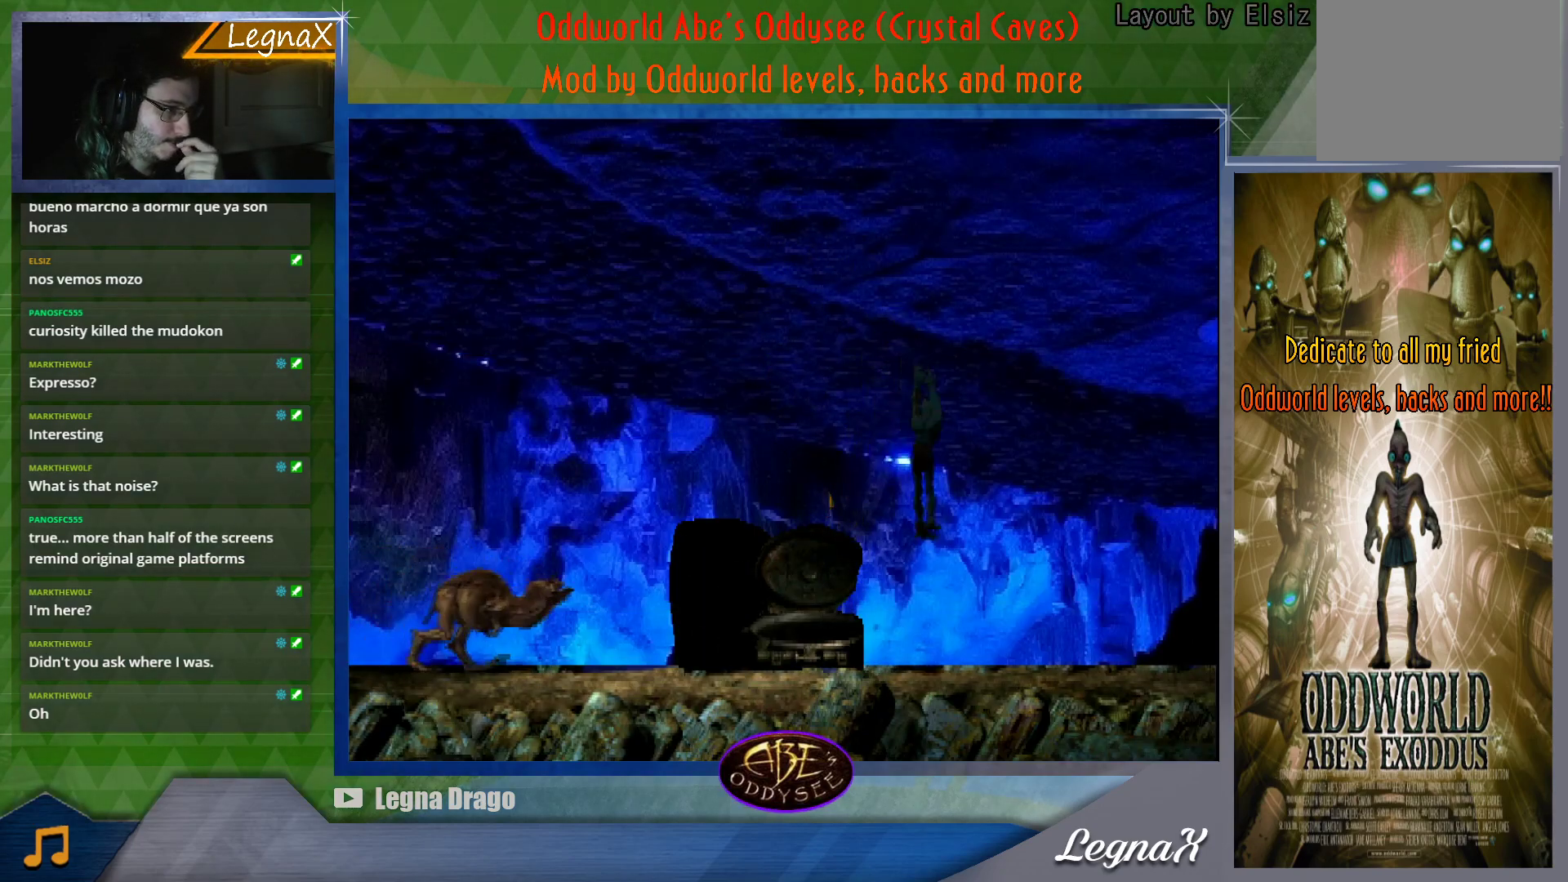
{"buttons": [], "left_stick": "up-left", "button_events": []}
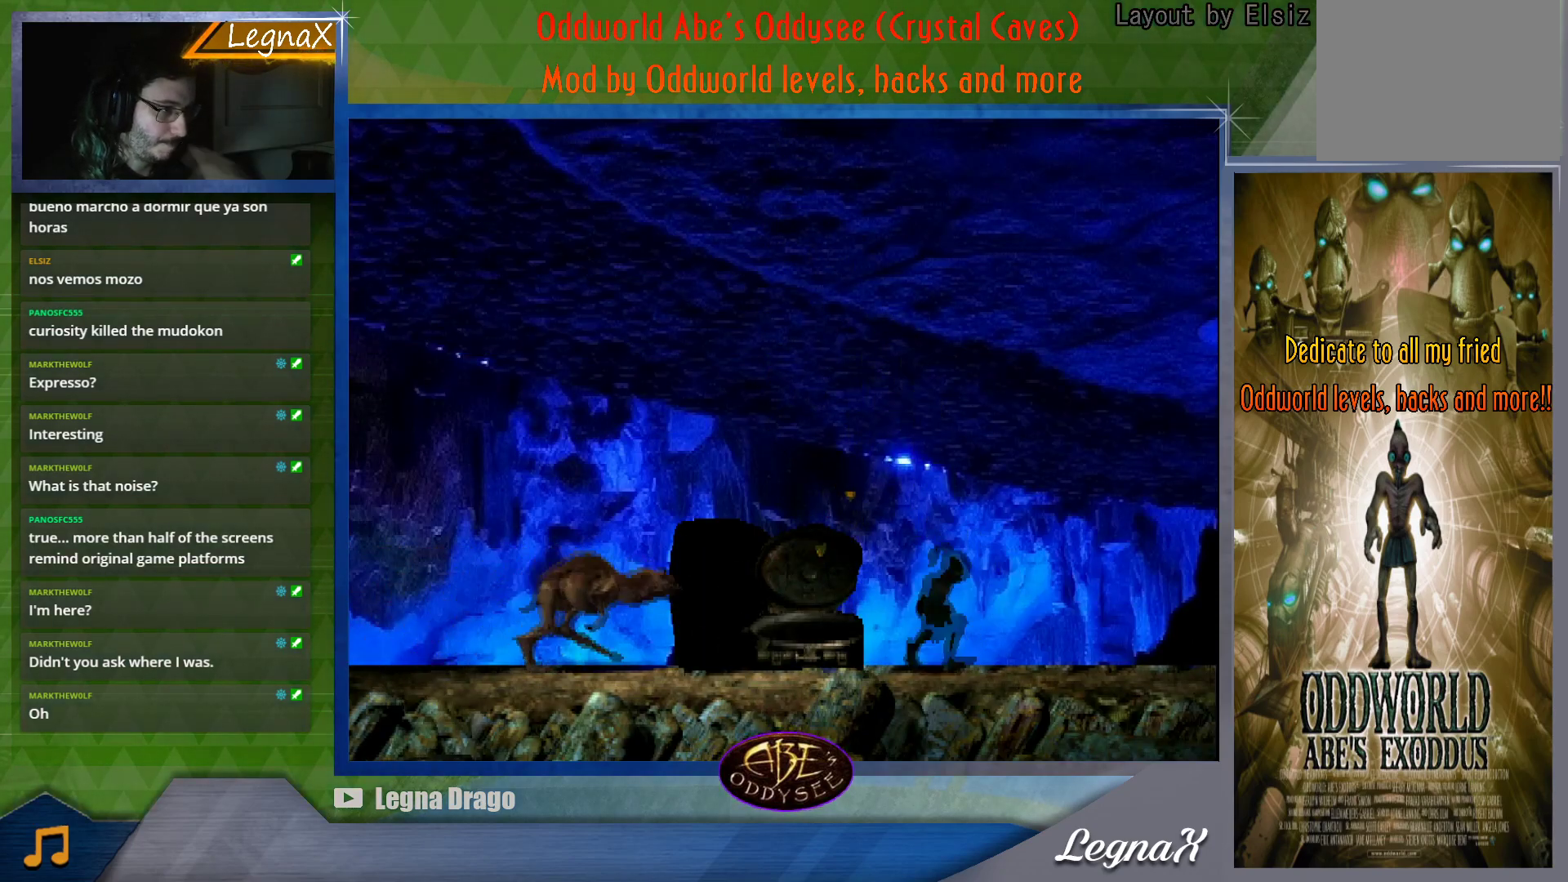
{"buttons": [], "left_stick": "center", "button_events": []}
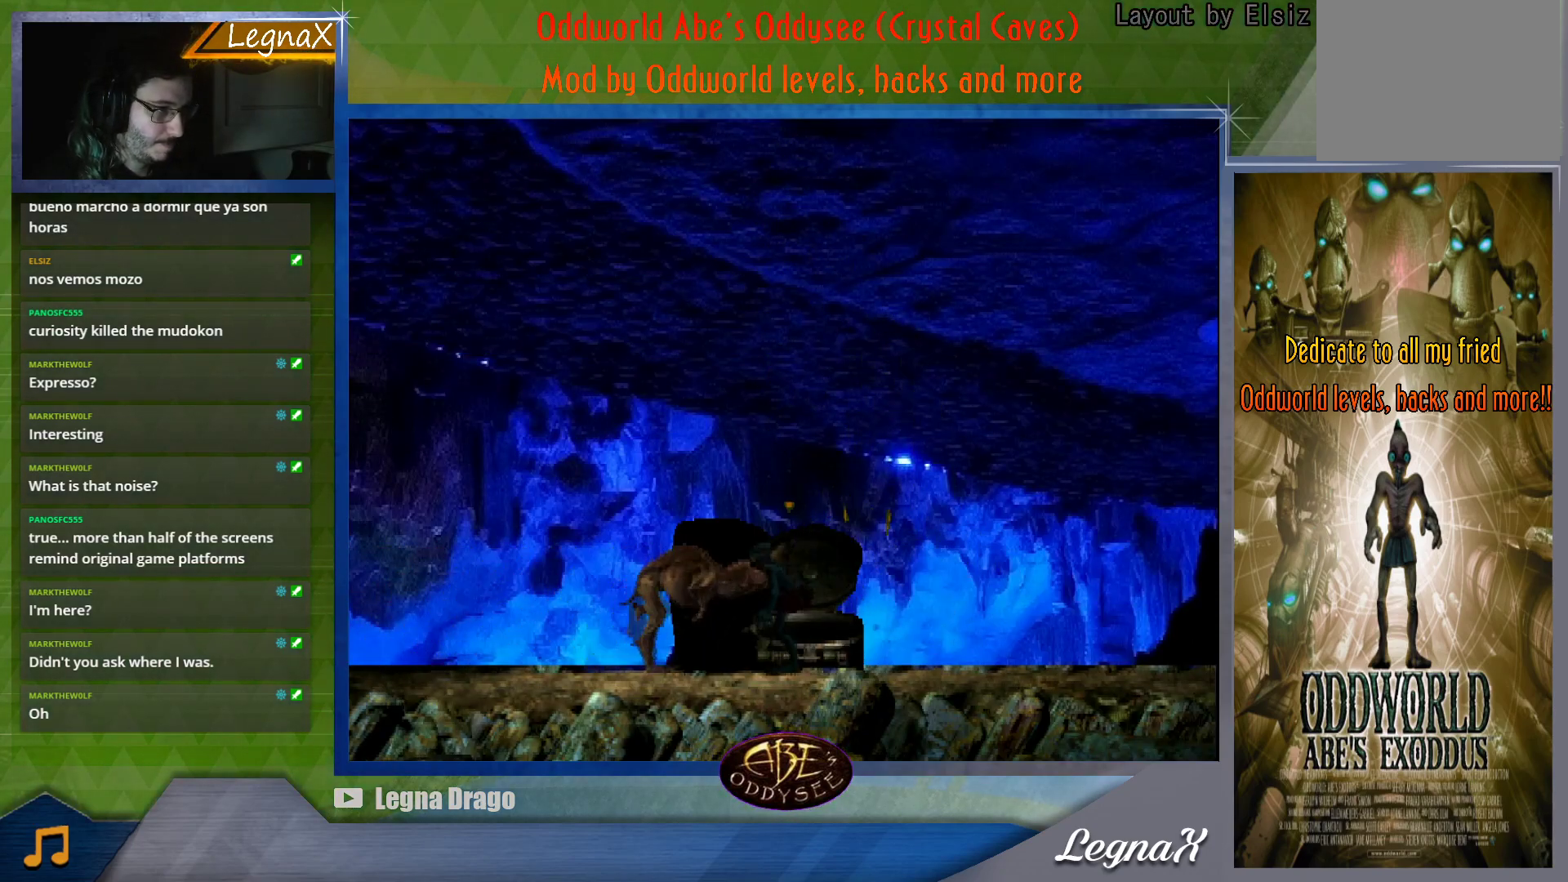
{"buttons": [], "left_stick": "center", "button_events": []}
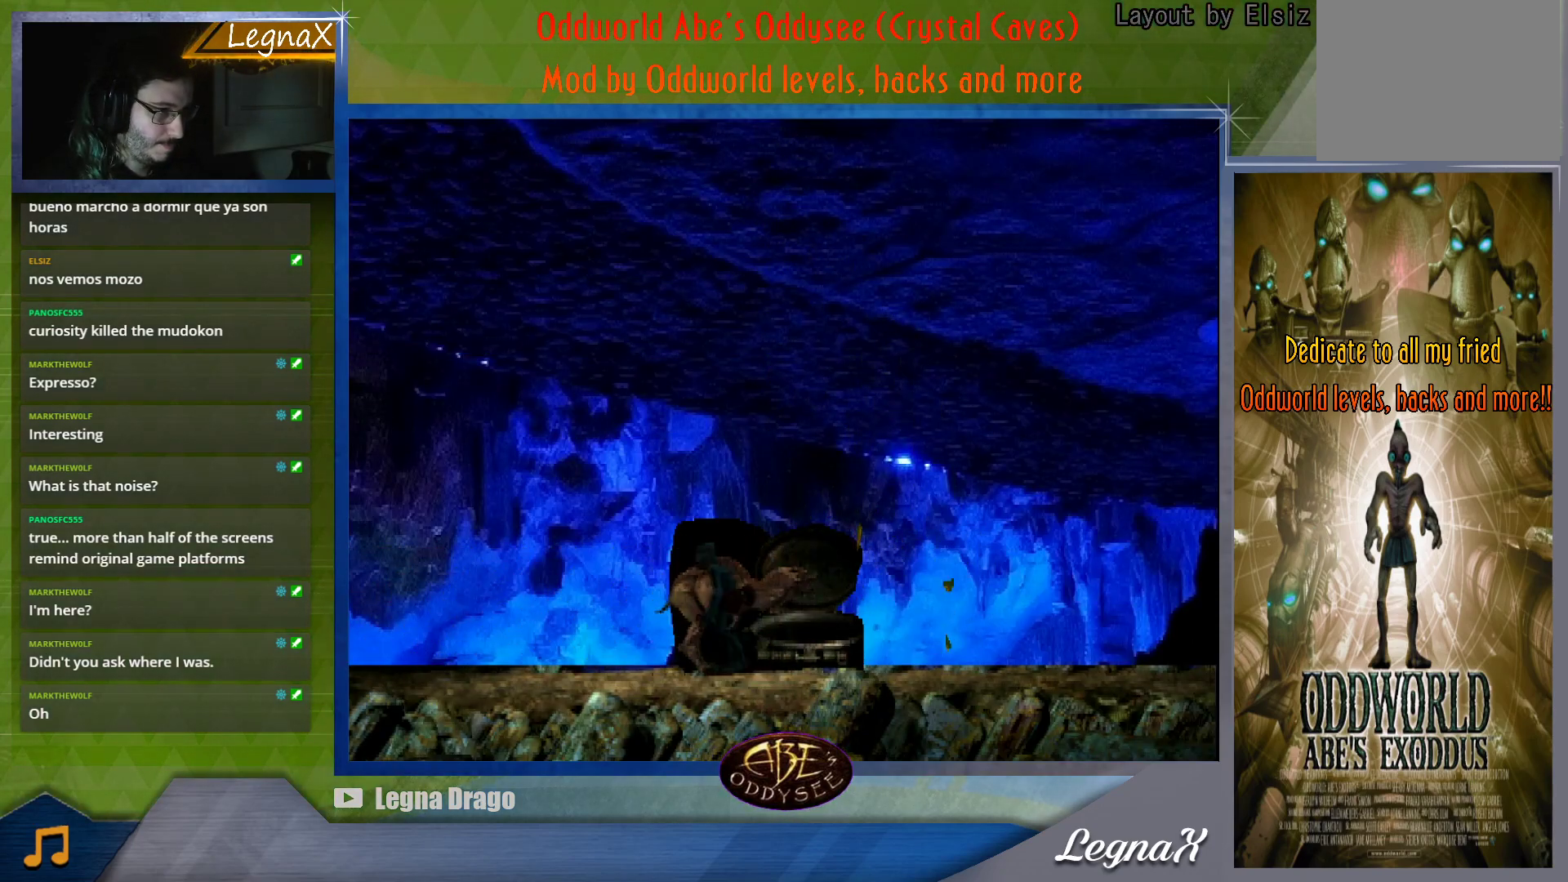
{"buttons": [], "left_stick": "up", "button_events": []}
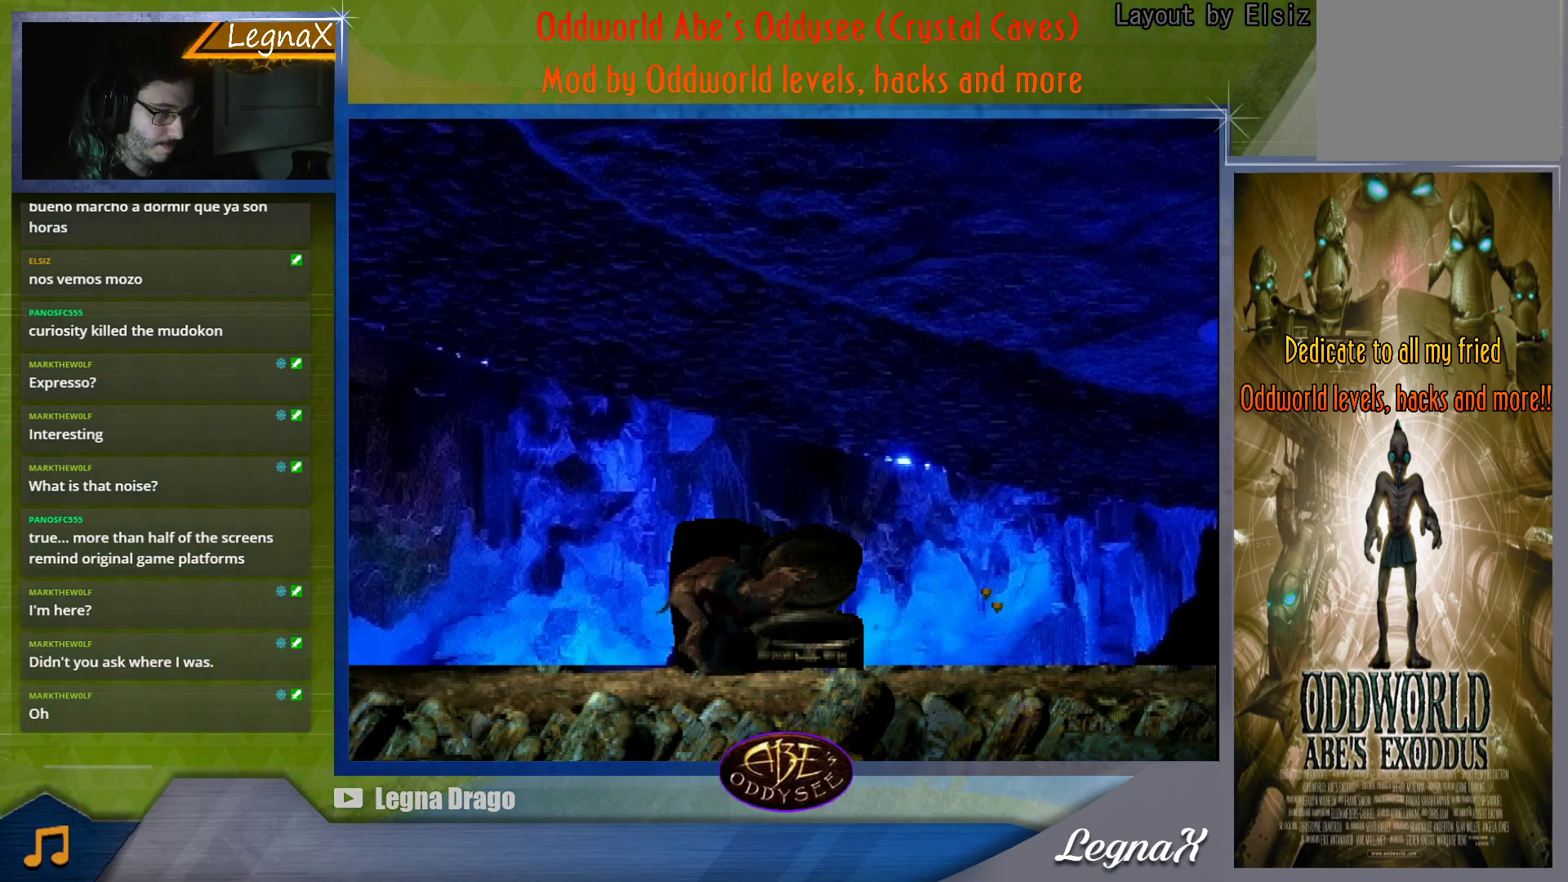
{"buttons": [], "left_stick": "up", "button_events": []}
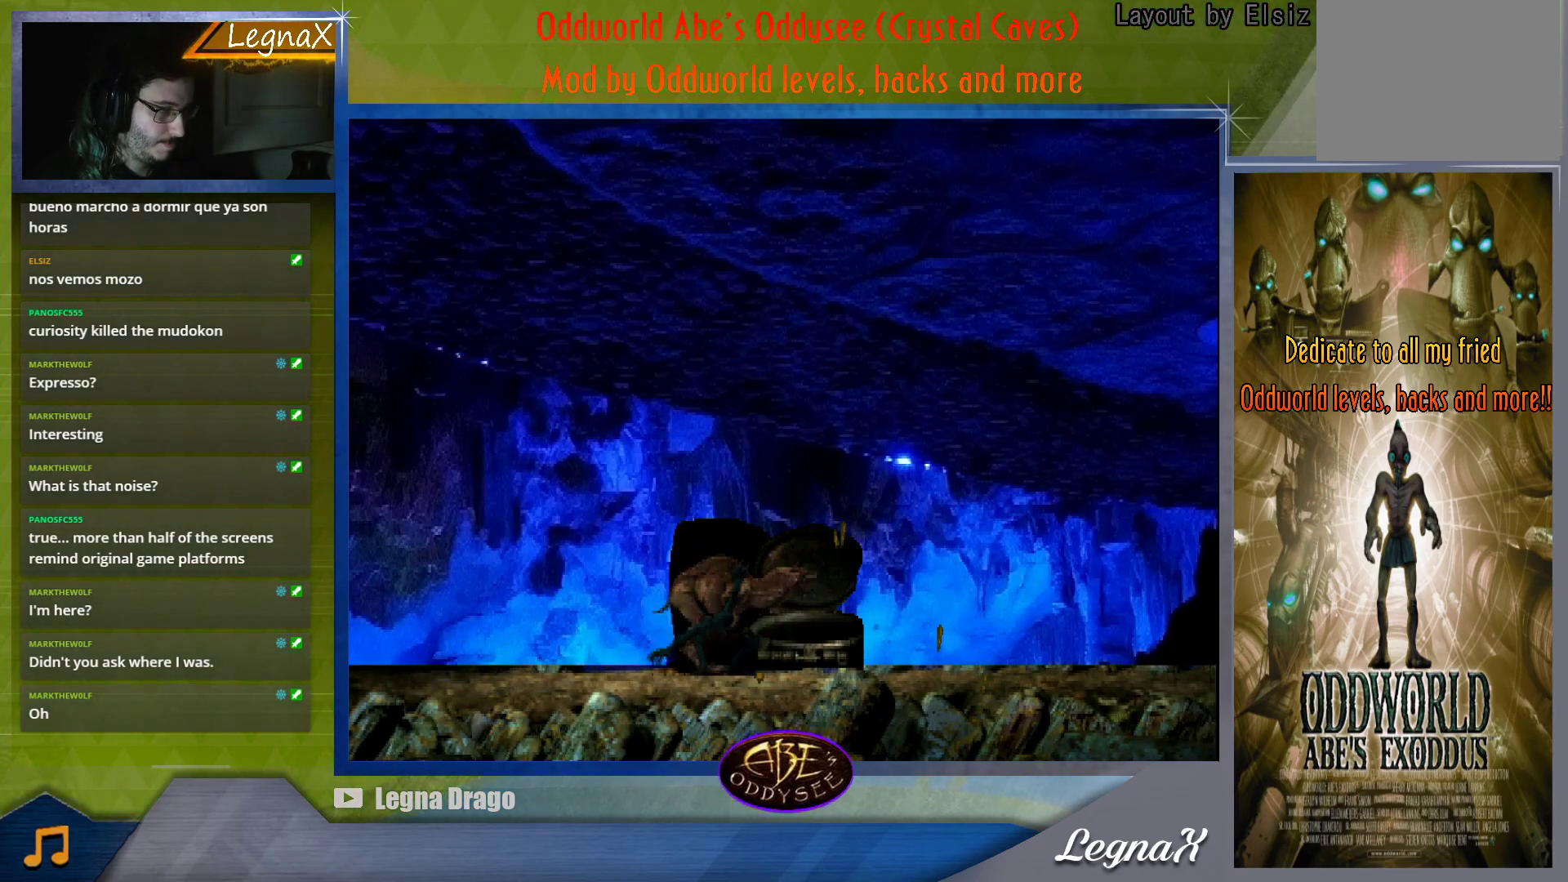
{"buttons": [], "left_stick": "center", "button_events": []}